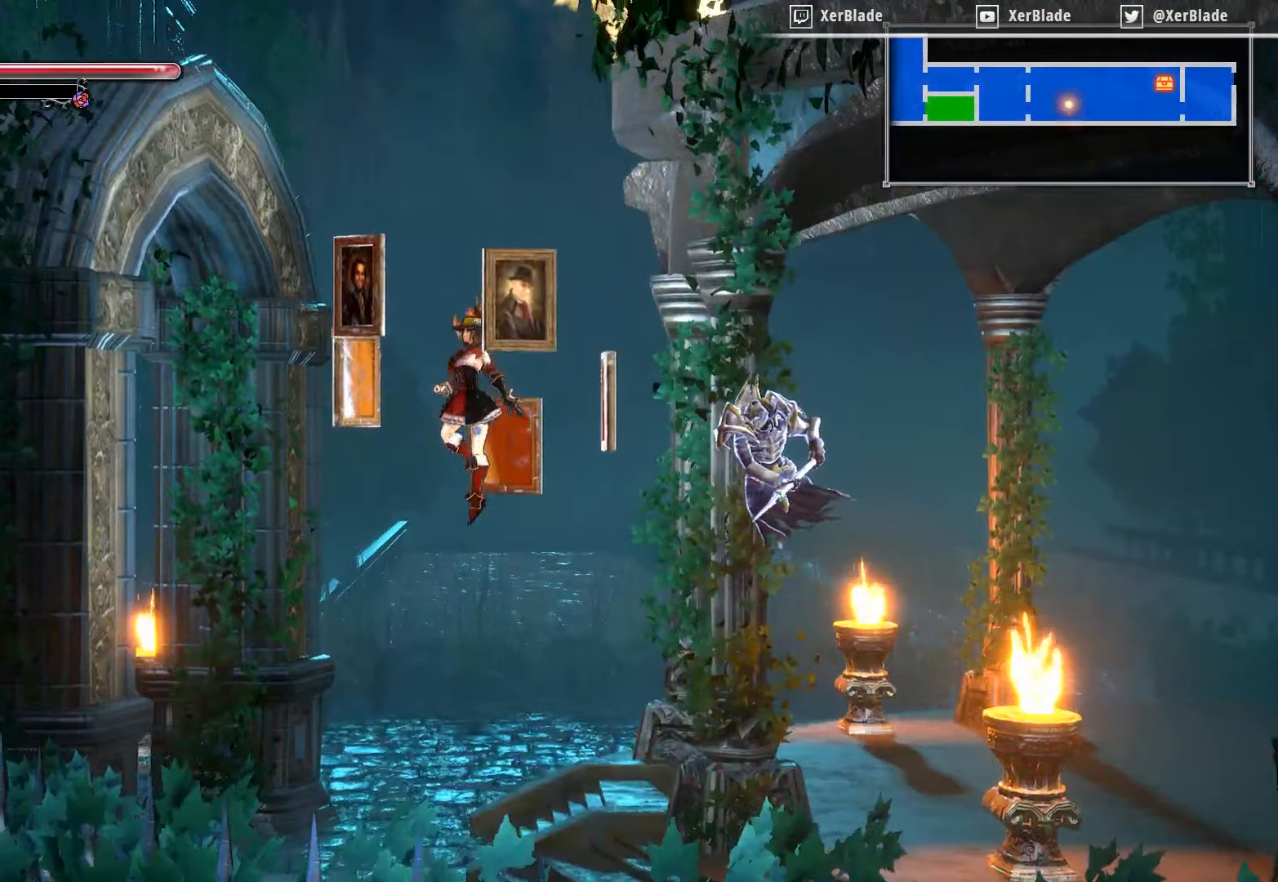
Gameplay with a controller (PlayStation layout); each line is a JSON object with the inputs held at the frame after it. "events" lists button and stick changes between this image and that frame as [ms after this image, input, new state], when the widget could be followed in between. Not read: left_stick.
{"buttons": ["CROSS", "DPAD_LEFT"], "right_stick": "center", "events": []}
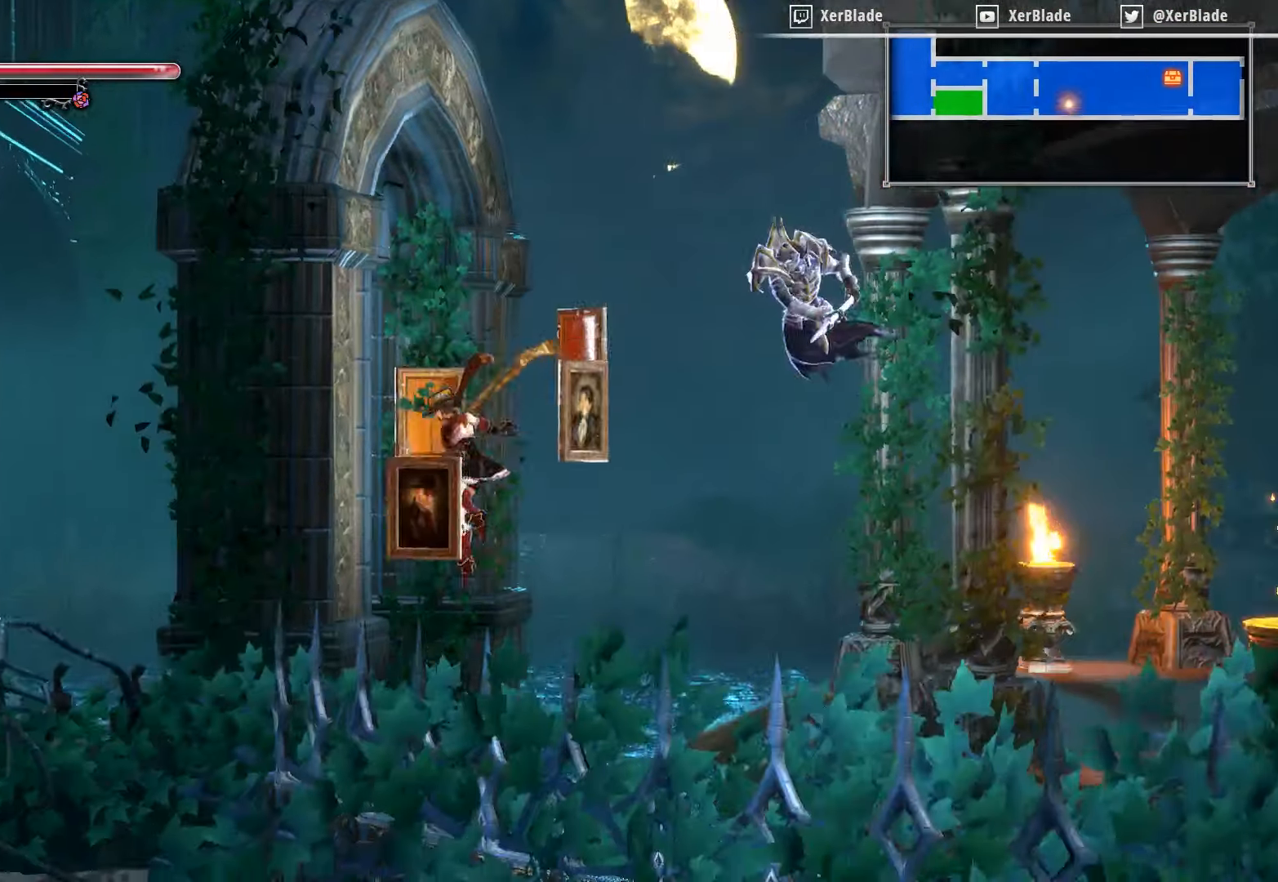
{"buttons": ["DPAD_LEFT"], "right_stick": "center", "events": [[84, "CROSS", "up"]]}
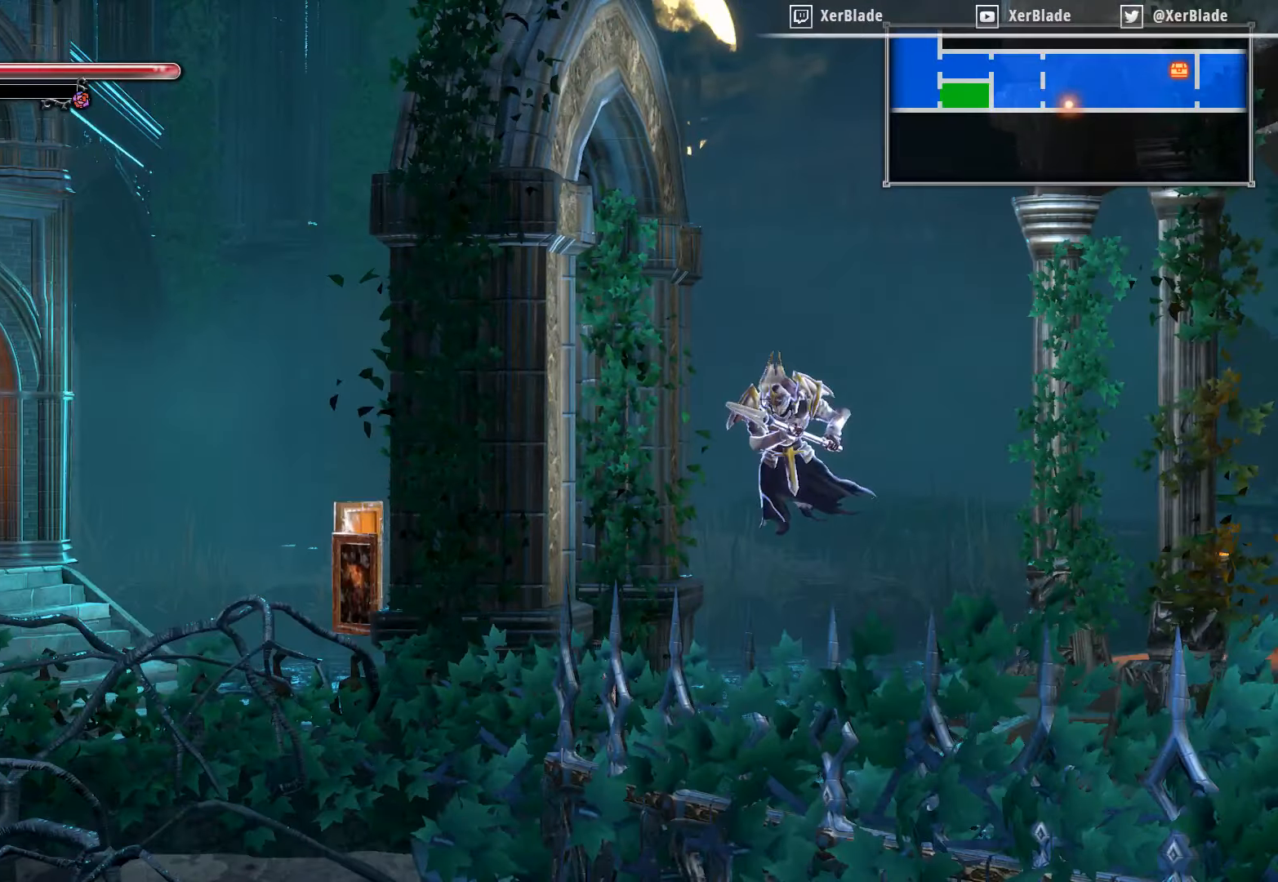
{"buttons": ["CROSS", "DPAD_LEFT"], "right_stick": "center", "events": [[66, "CROSS", "down"]]}
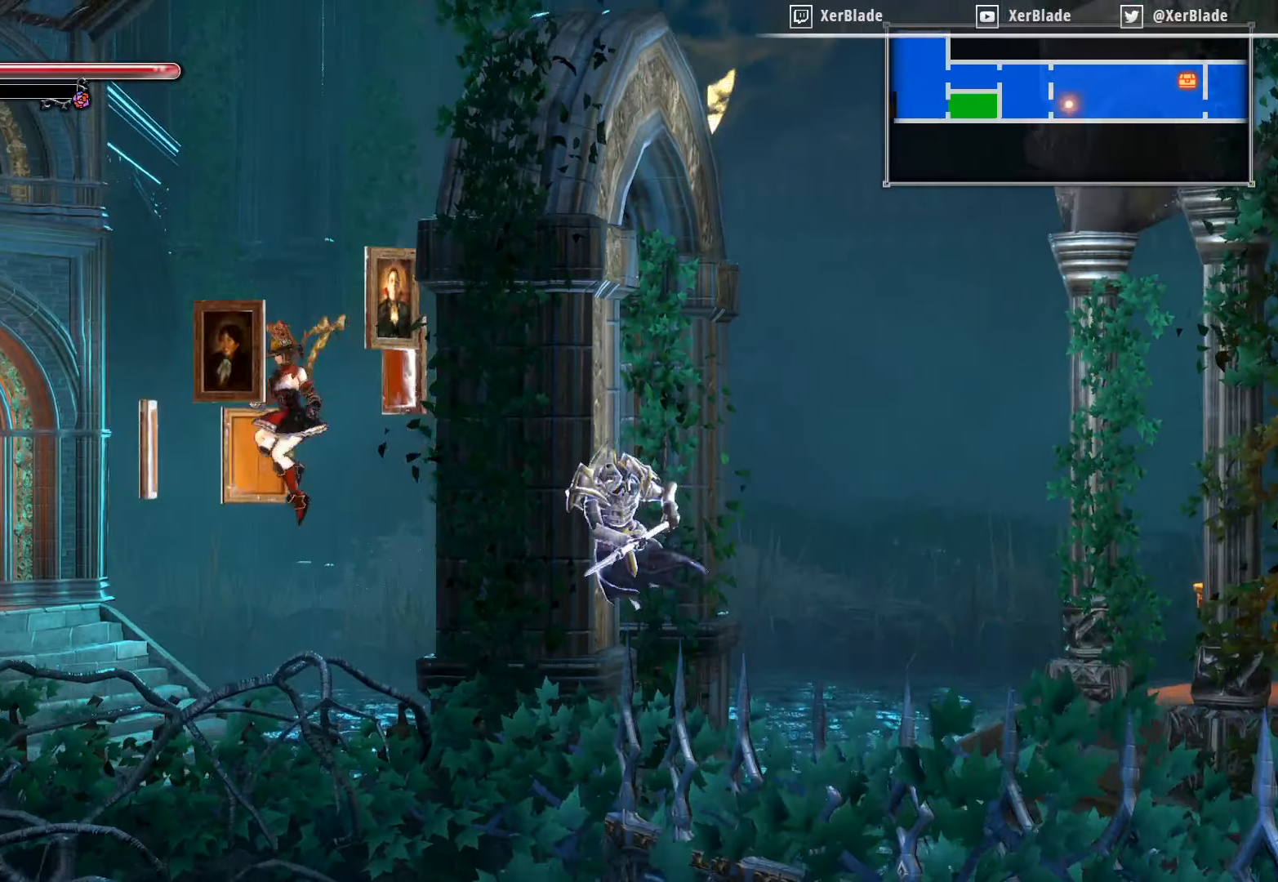
{"buttons": ["DPAD_LEFT"], "right_stick": "center", "events": [[266, "CROSS", "up"]]}
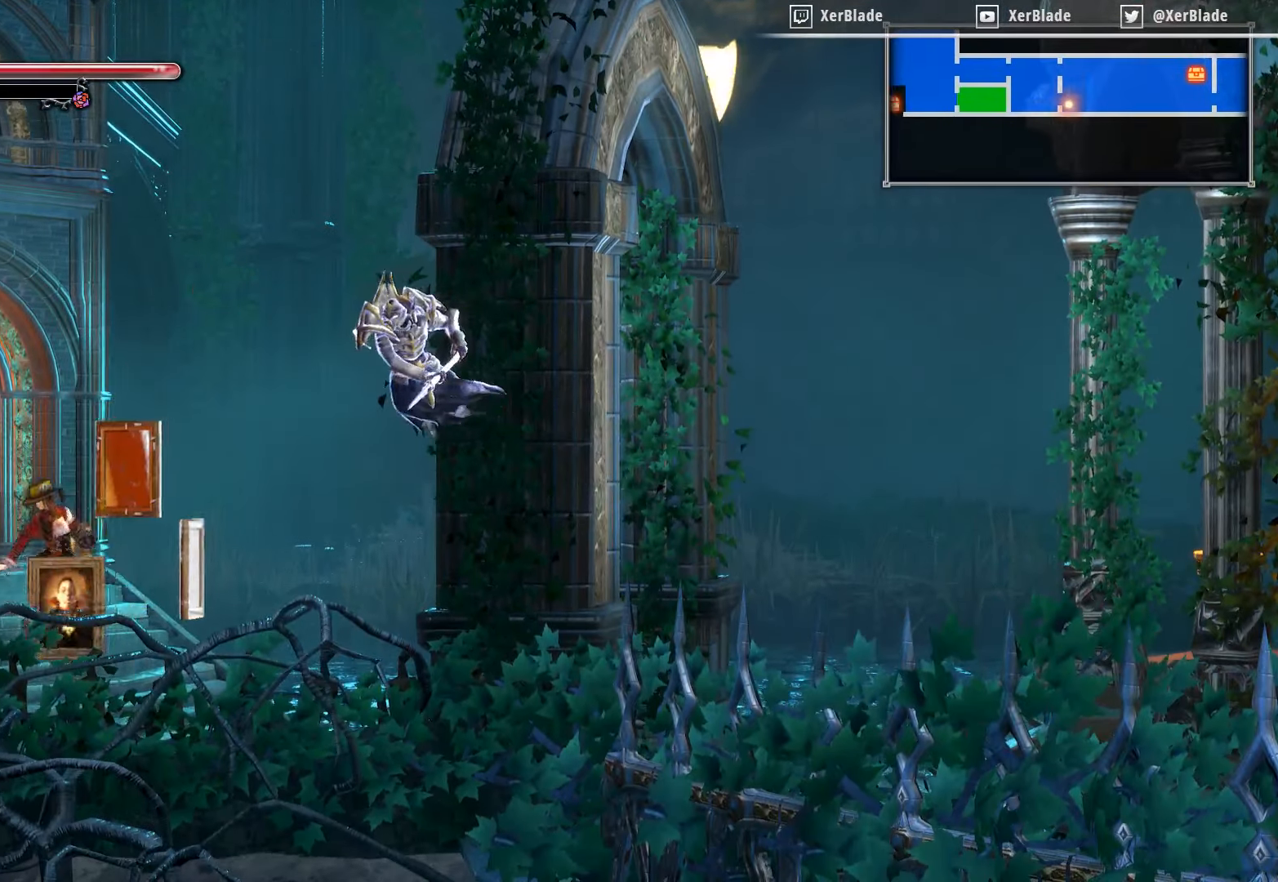
{"buttons": ["DPAD_LEFT"], "right_stick": "center", "events": []}
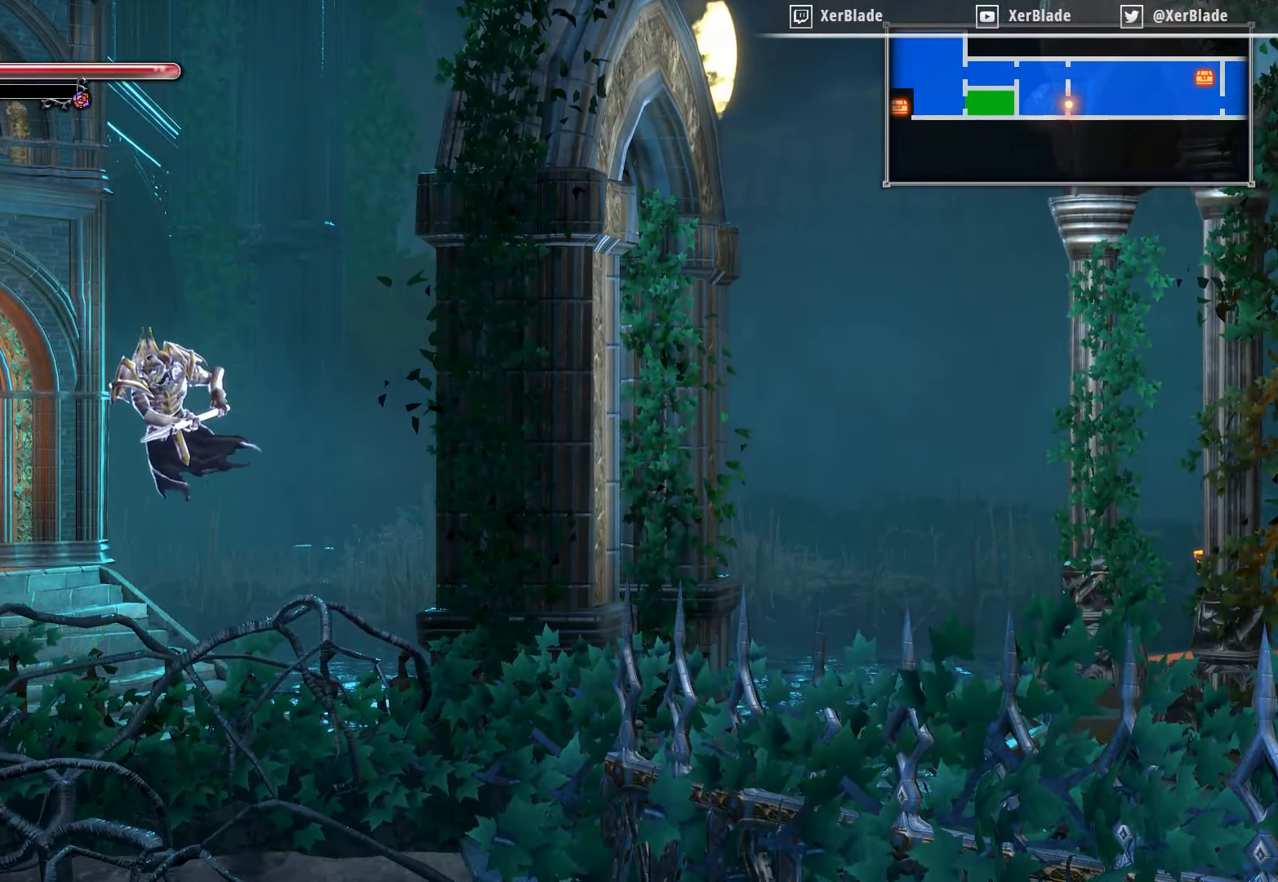
{"buttons": ["DPAD_LEFT"], "right_stick": "center", "events": []}
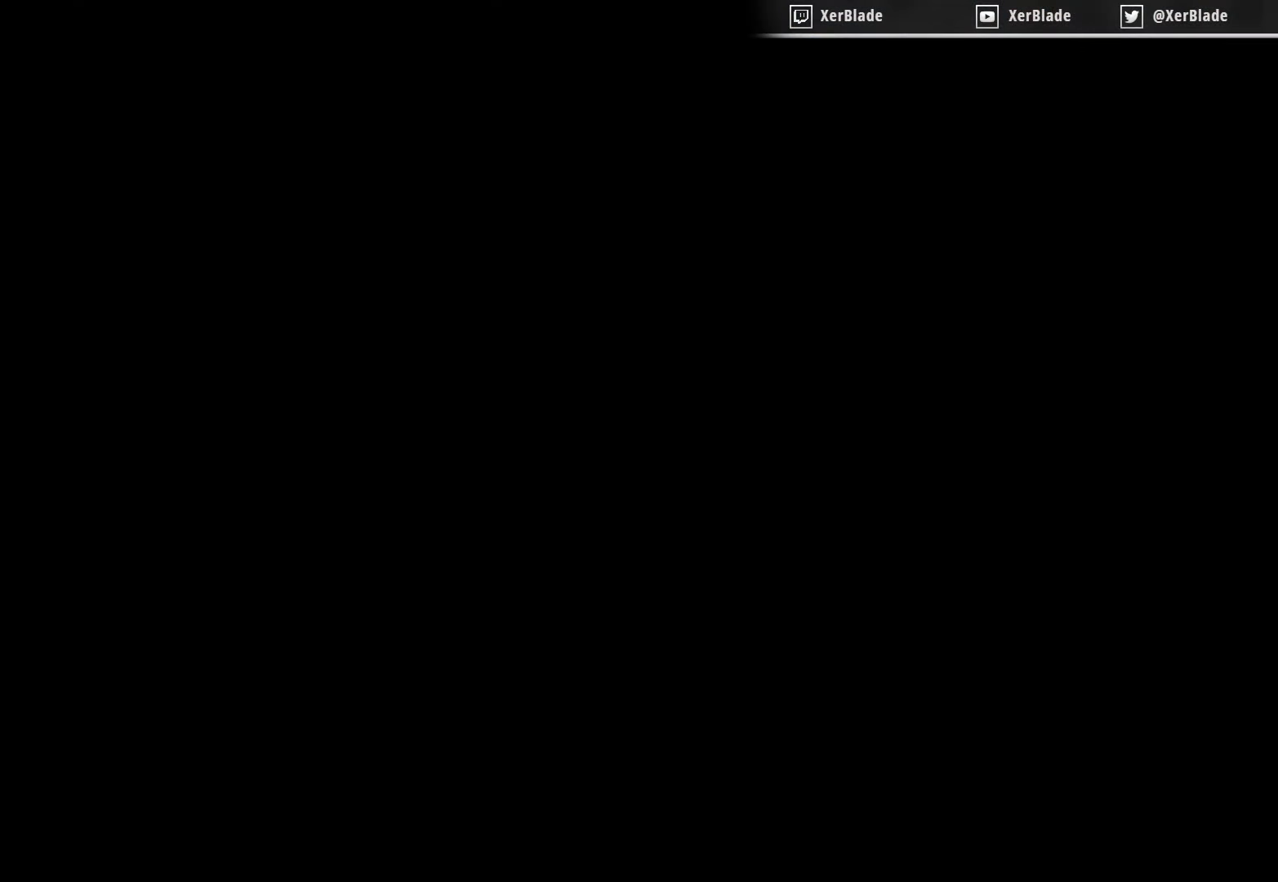
{"buttons": ["DPAD_LEFT"], "right_stick": "center", "events": []}
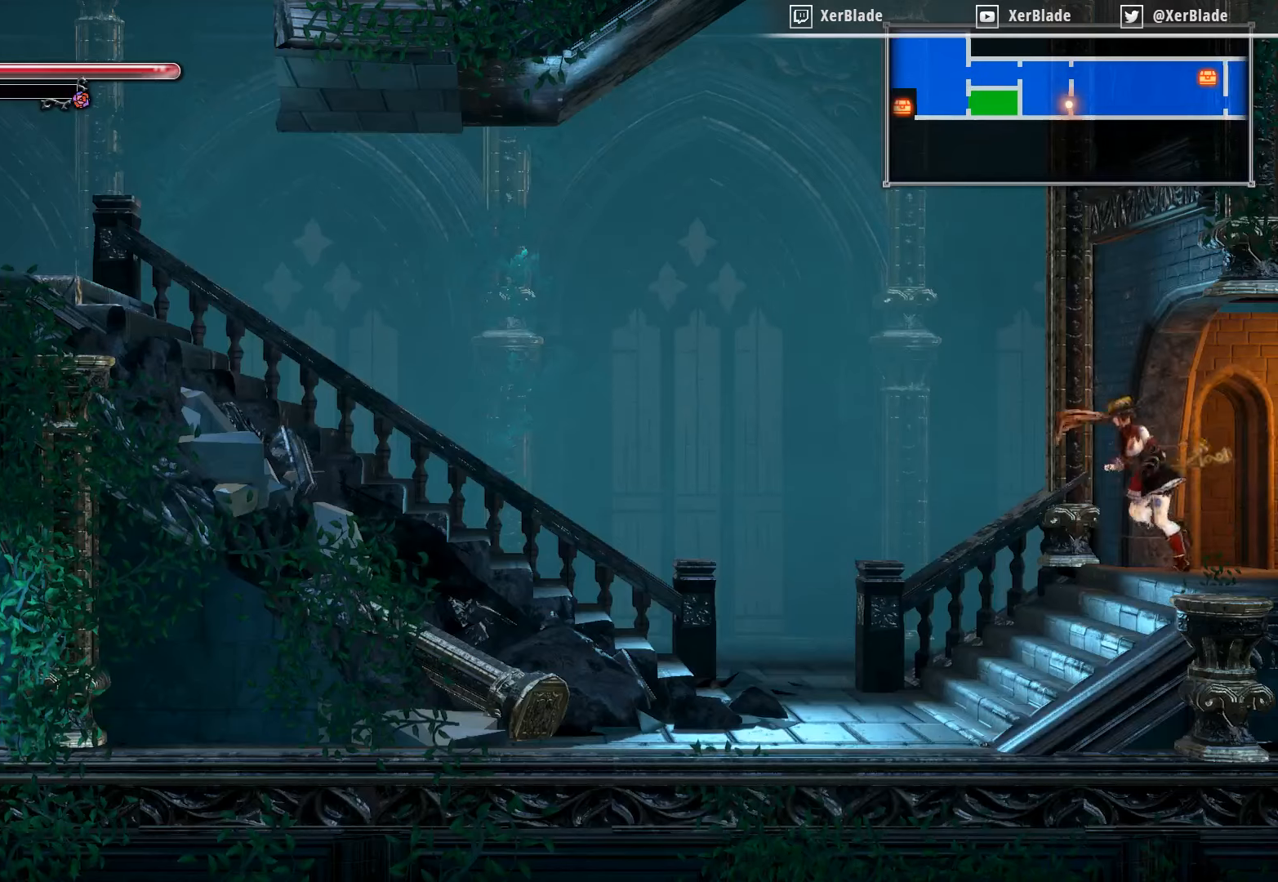
{"buttons": ["DPAD_LEFT"], "right_stick": "center", "events": []}
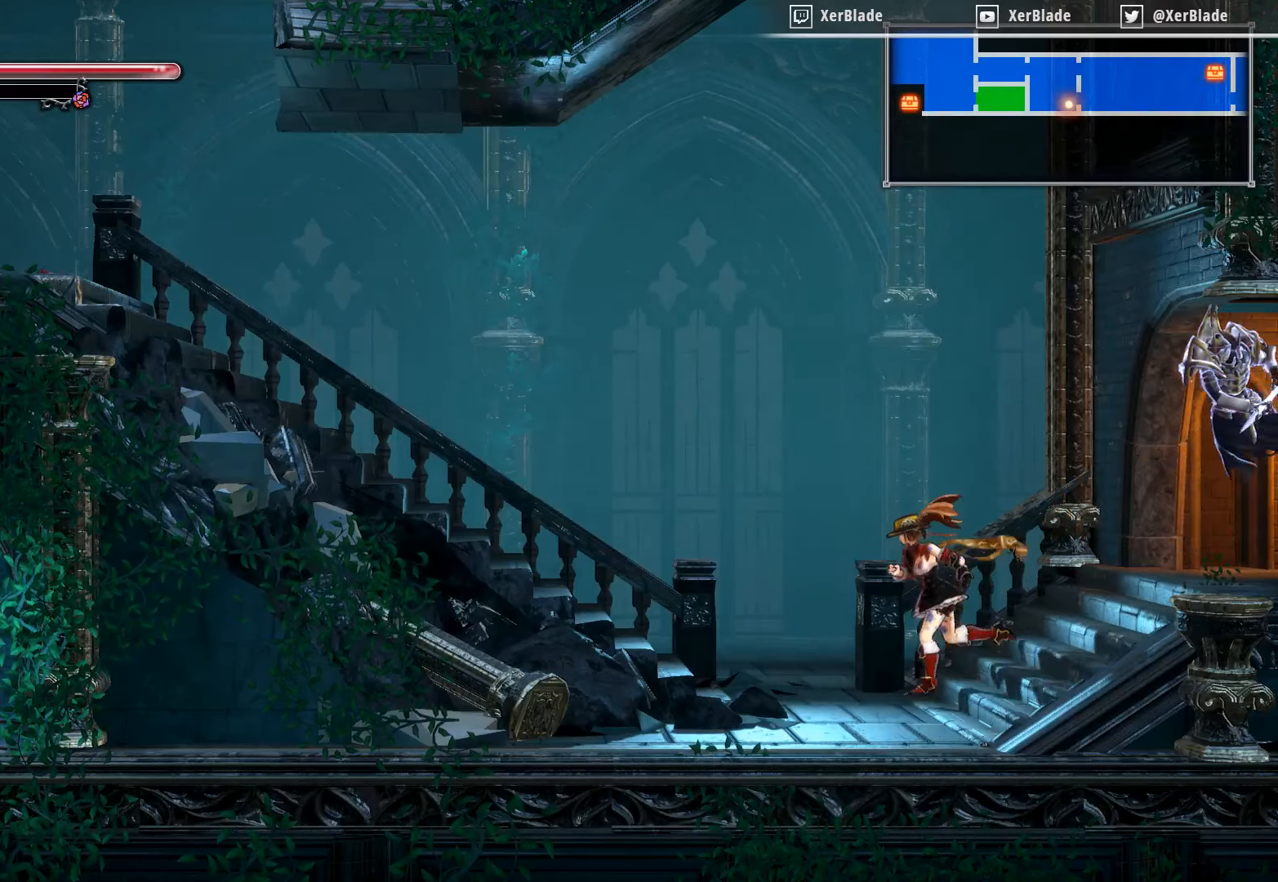
{"buttons": ["DPAD_LEFT"], "right_stick": "center", "events": []}
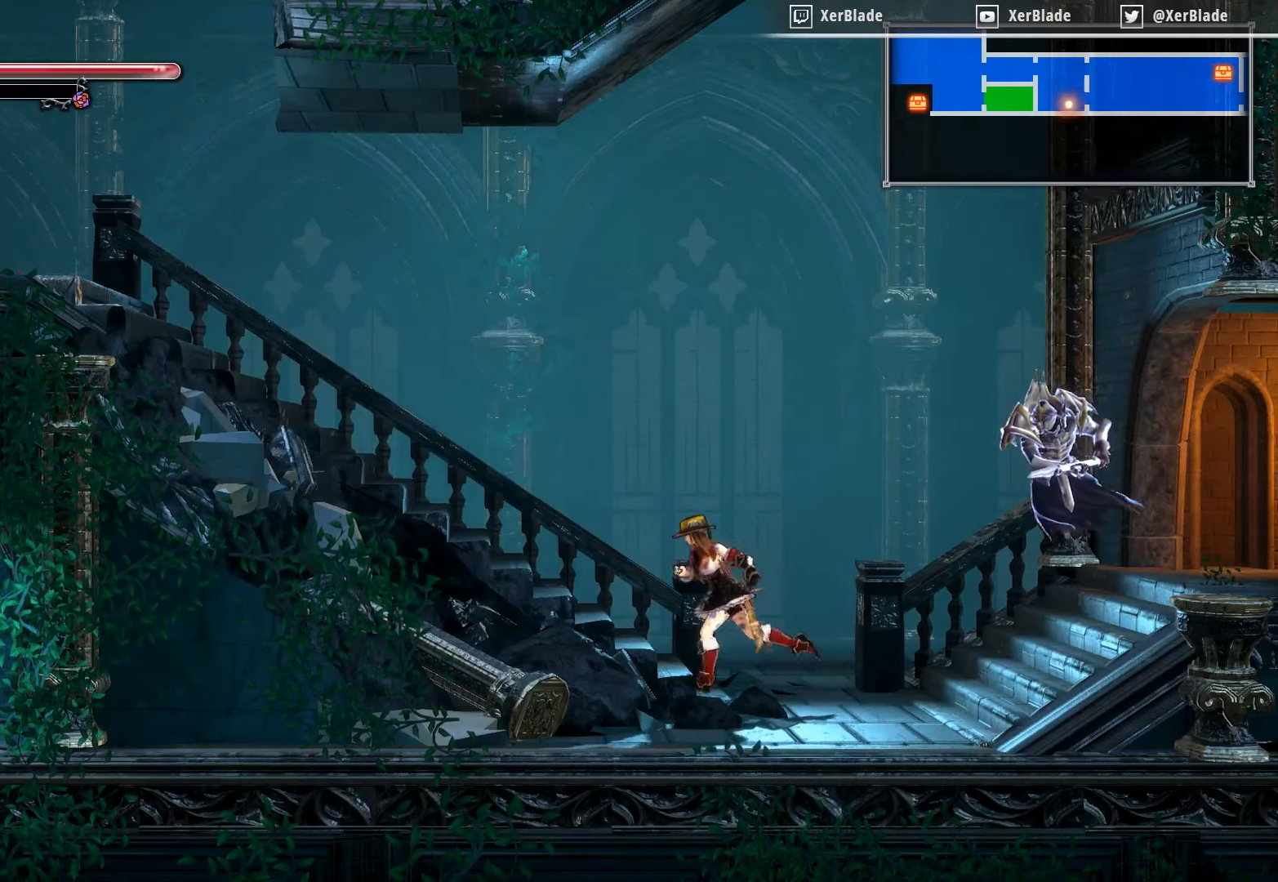
{"buttons": ["DPAD_LEFT"], "right_stick": "center", "events": []}
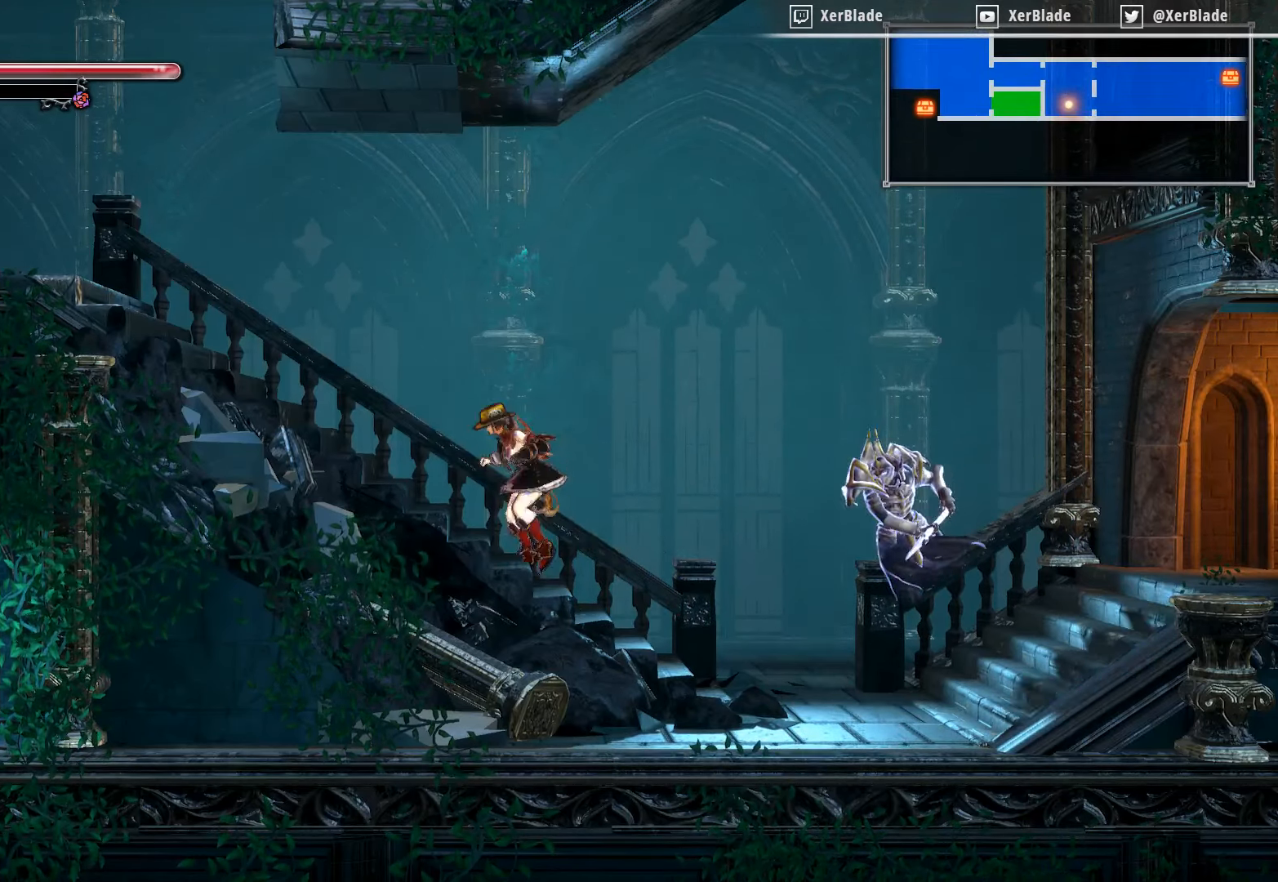
{"buttons": ["TRIANGLE", "DPAD_LEFT"], "right_stick": "center", "events": [[16, "CROSS", "down"], [266, "CROSS", "up"], [466, "TRIANGLE", "down"]]}
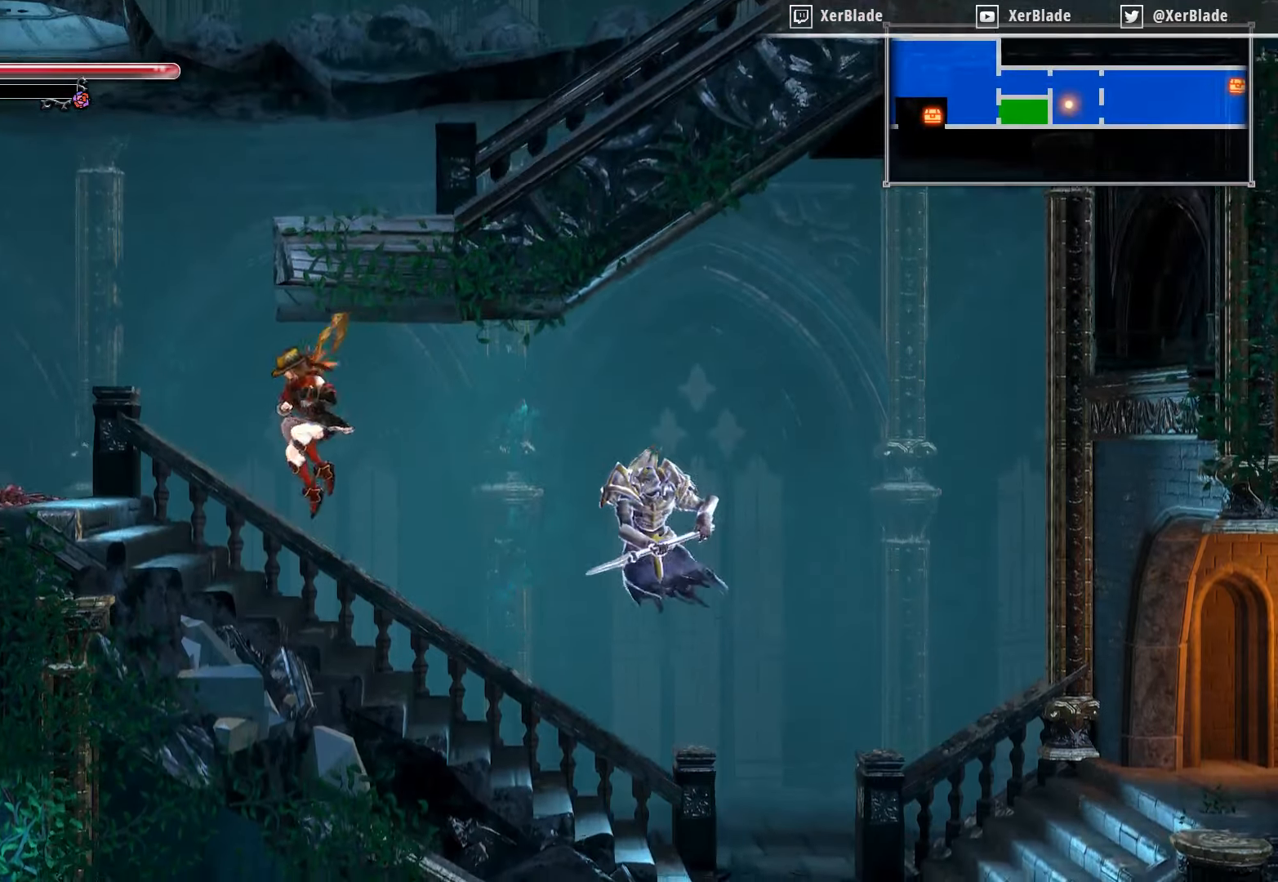
{"buttons": [], "right_stick": "center", "events": [[200, "DPAD_LEFT", "up"], [200, "TRIANGLE", "up"]]}
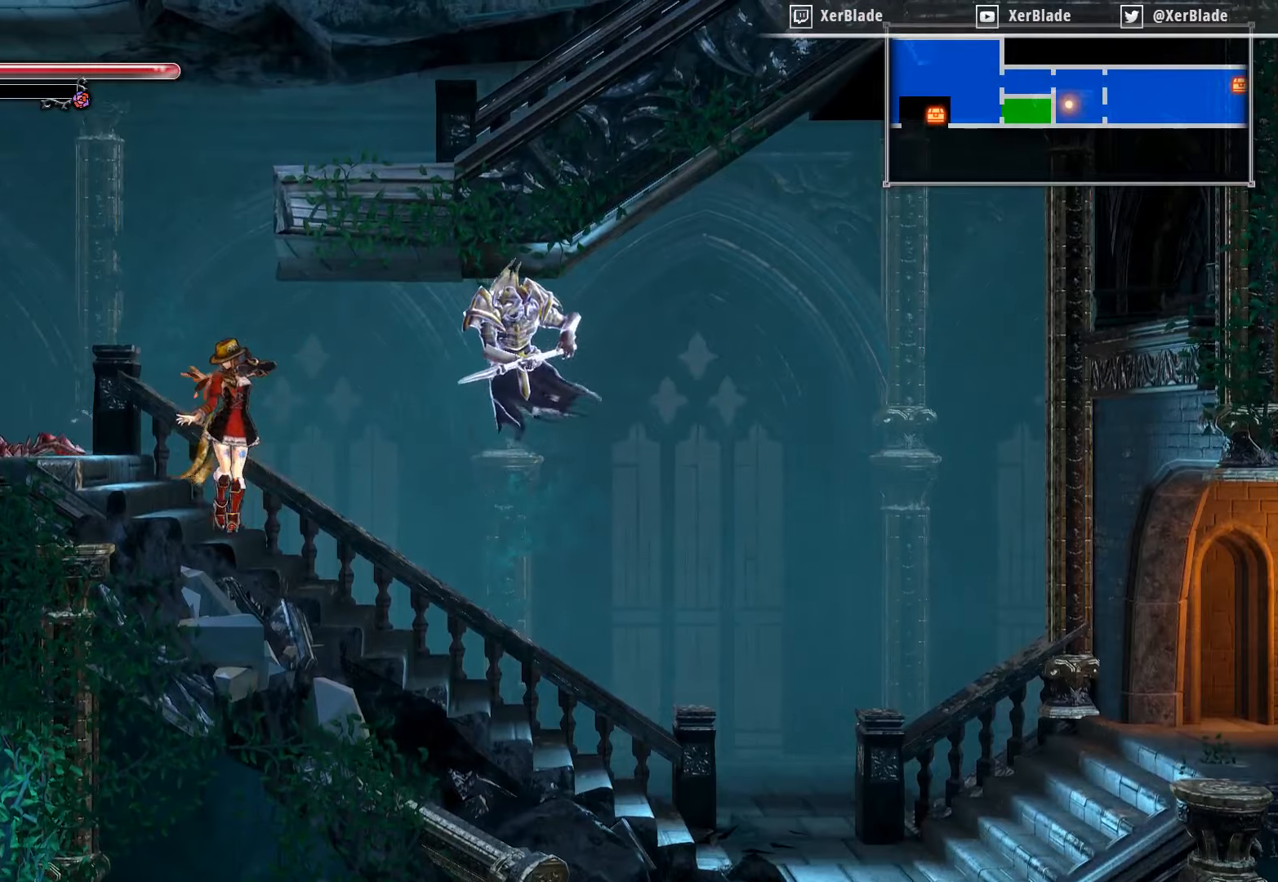
{"buttons": ["DPAD_LEFT"], "right_stick": "center", "events": [[83, "TRIANGLE", "down"], [233, "TRIANGLE", "up"], [467, "DPAD_LEFT", "down"]]}
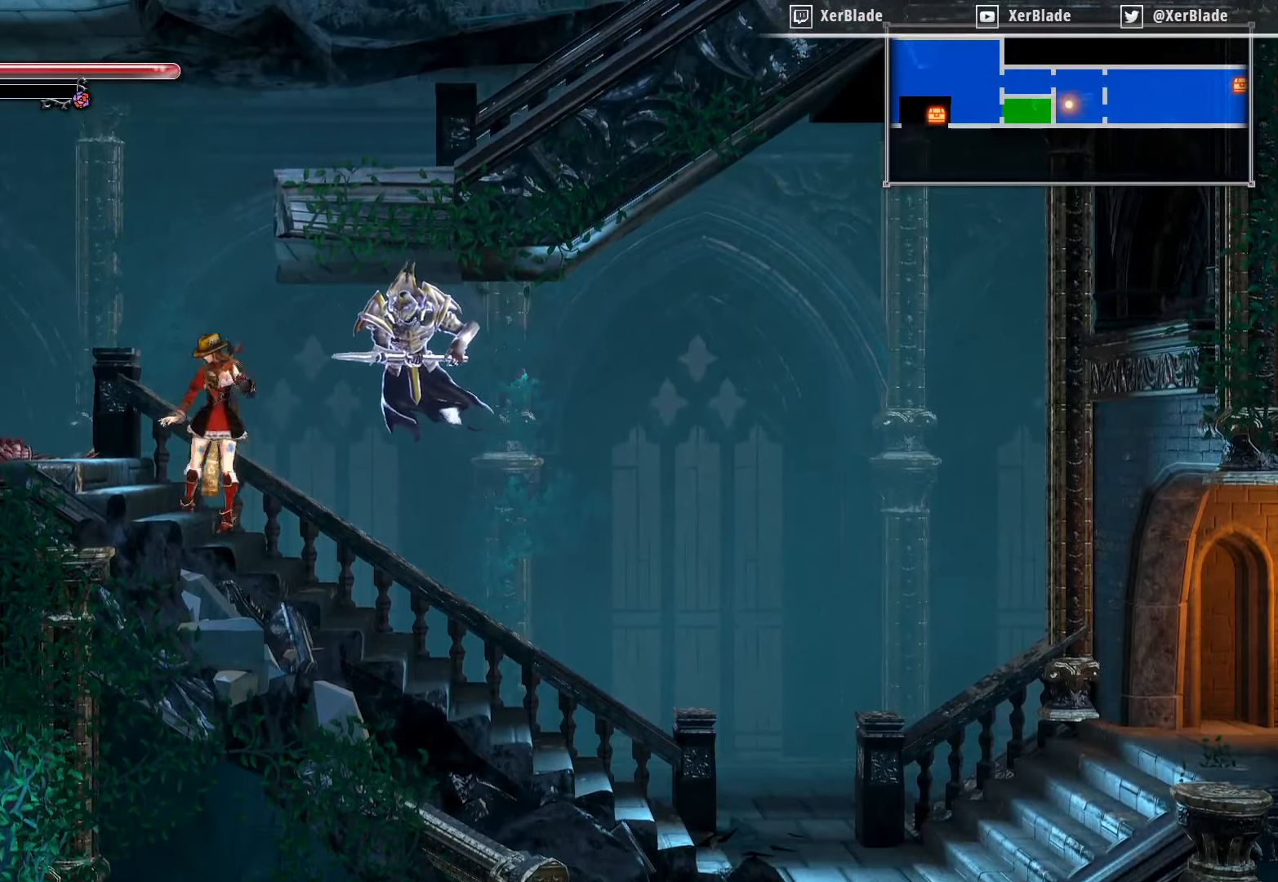
{"buttons": ["SQUARE", "DPAD_DOWN", "DPAD_LEFT"], "right_stick": "center", "events": [[150, "DPAD_LEFT", "up"], [183, "DPAD_DOWN", "down"], [200, "DPAD_LEFT", "down"], [200, "SQUARE", "down"], [350, "SQUARE", "up"], [483, "SQUARE", "down"]]}
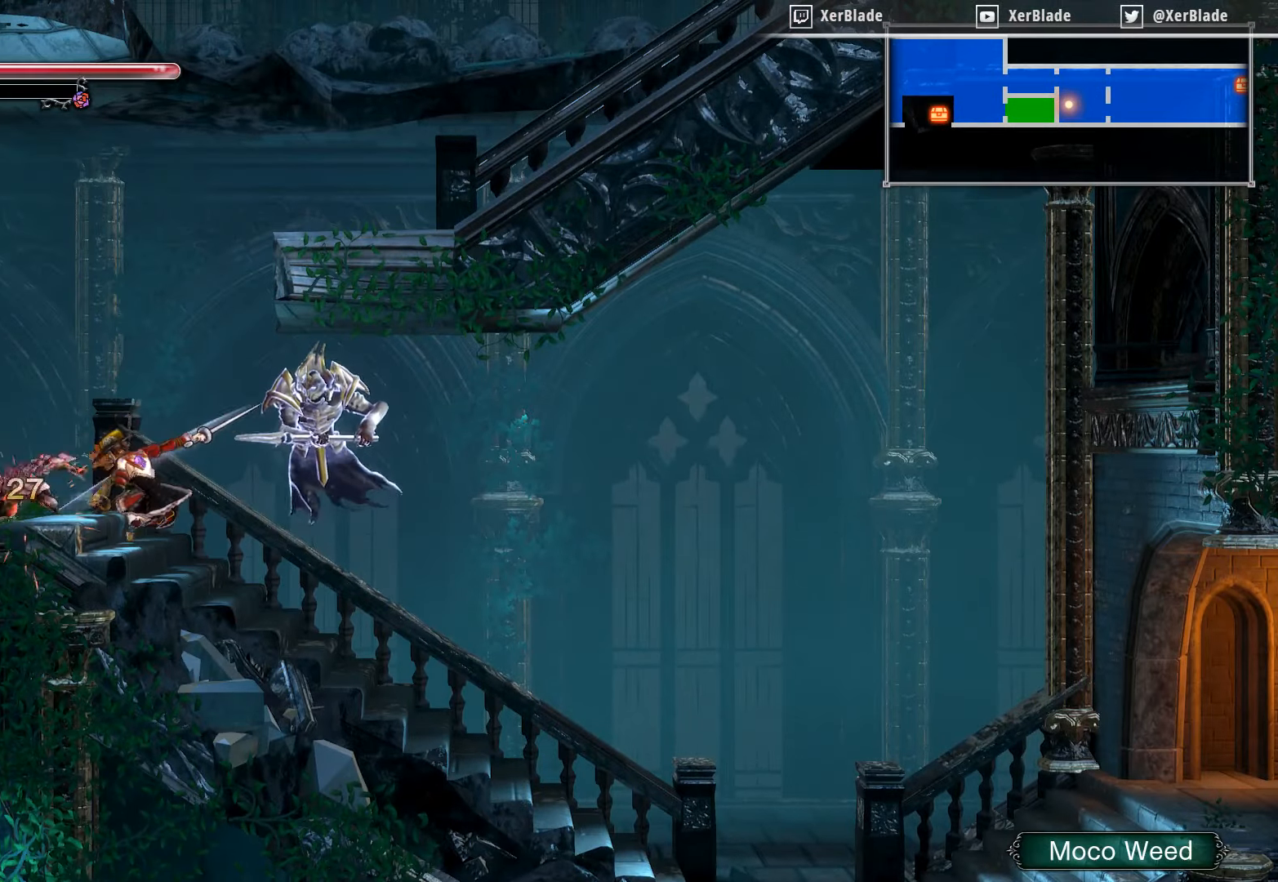
{"buttons": [], "right_stick": "center", "events": [[50, "SQUARE", "up"], [83, "SQUARE", "down"], [283, "SQUARE", "up"], [317, "DPAD_DOWN", "up"], [417, "DPAD_LEFT", "up"]]}
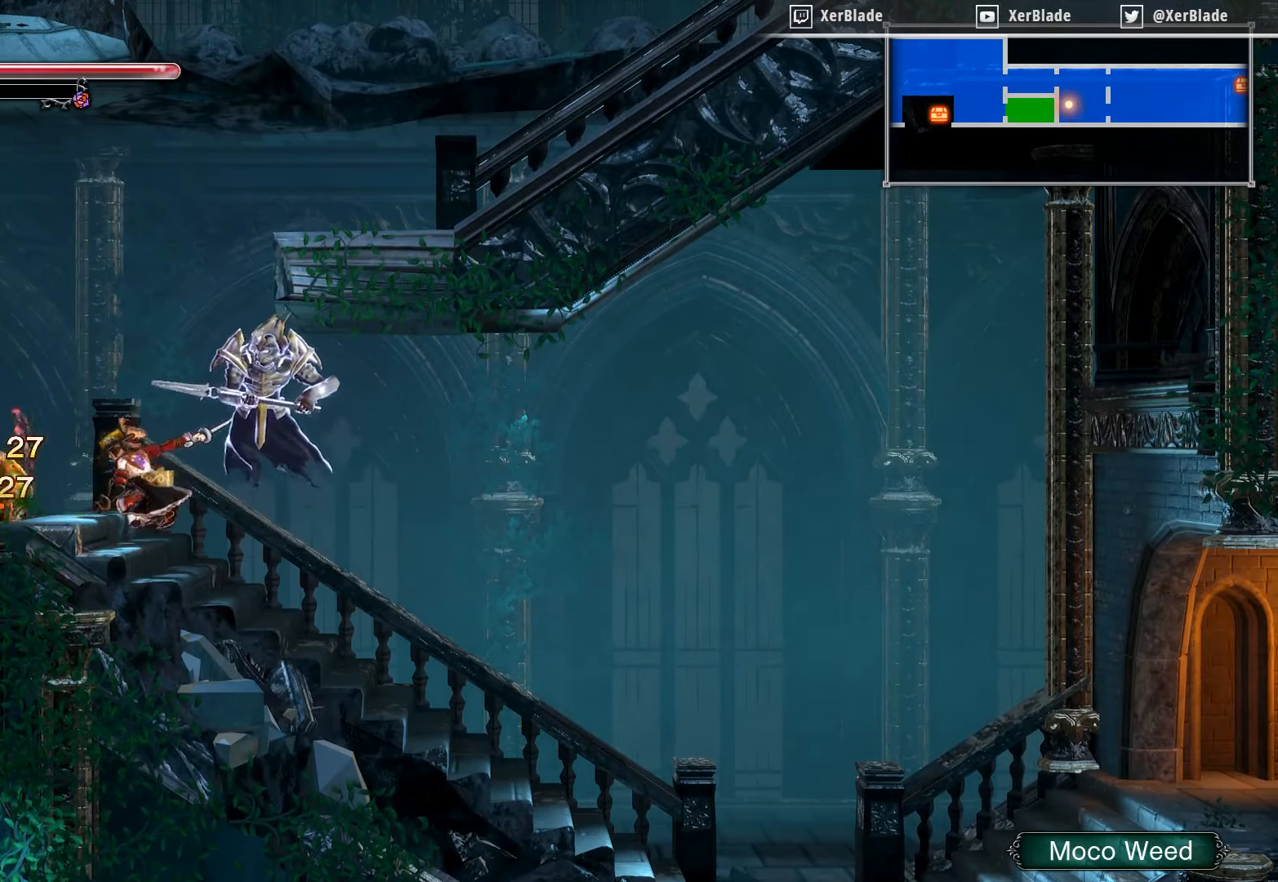
{"buttons": [], "right_stick": "center", "events": []}
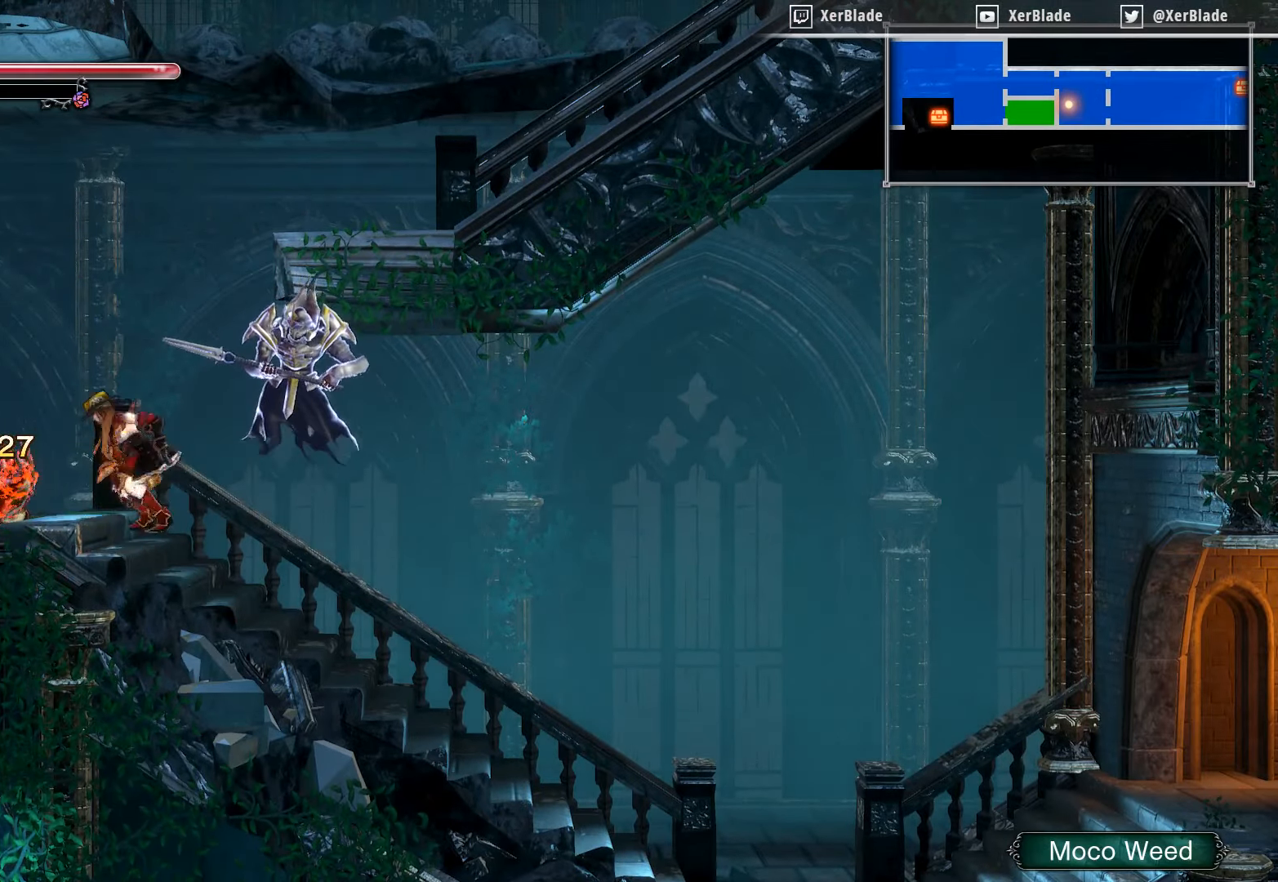
{"buttons": [], "right_stick": "center", "events": [[183, "TRIANGLE", "down"], [450, "TRIANGLE", "up"]]}
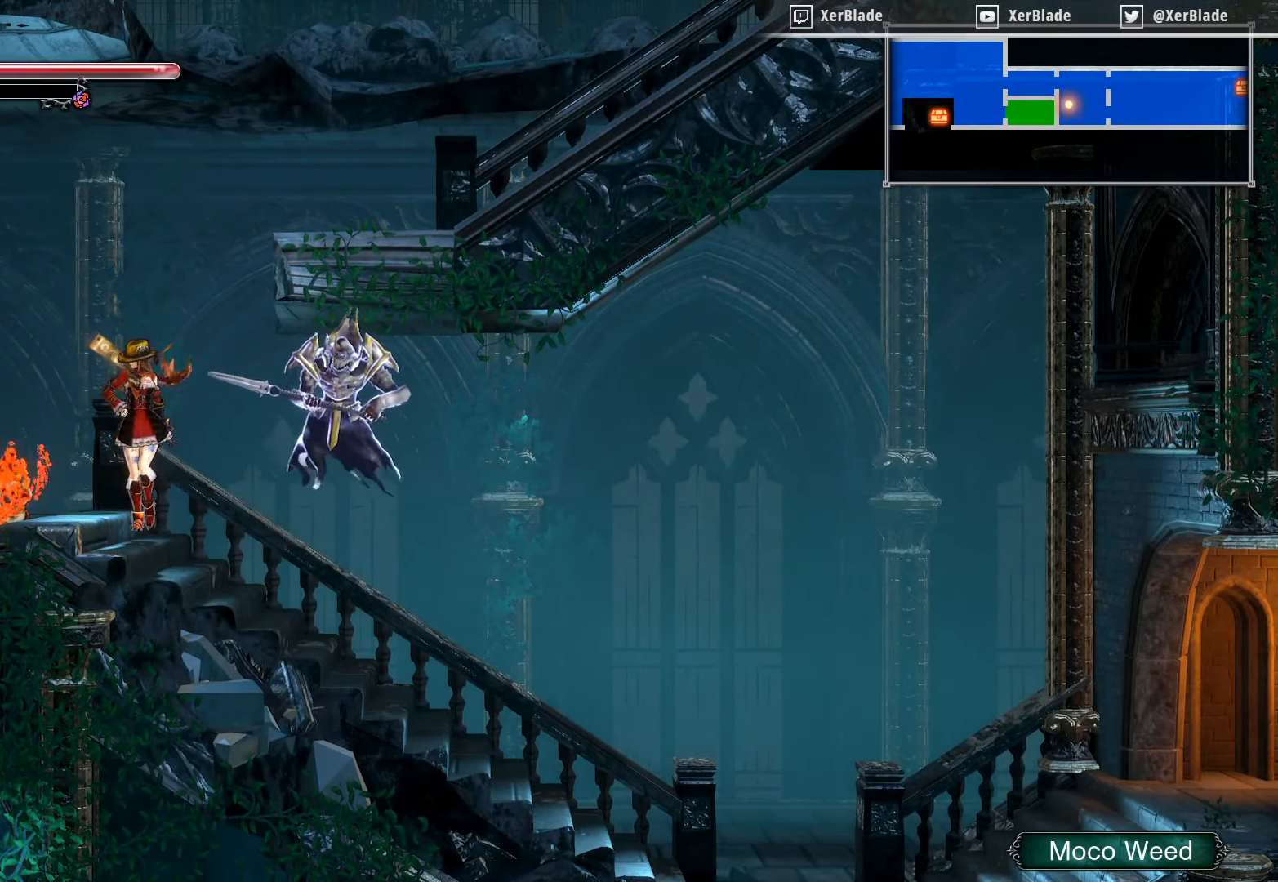
{"buttons": ["DPAD_RIGHT"], "right_stick": "center", "events": [[183, "DPAD_LEFT", "down"], [400, "DPAD_LEFT", "up"], [467, "DPAD_RIGHT", "down"]]}
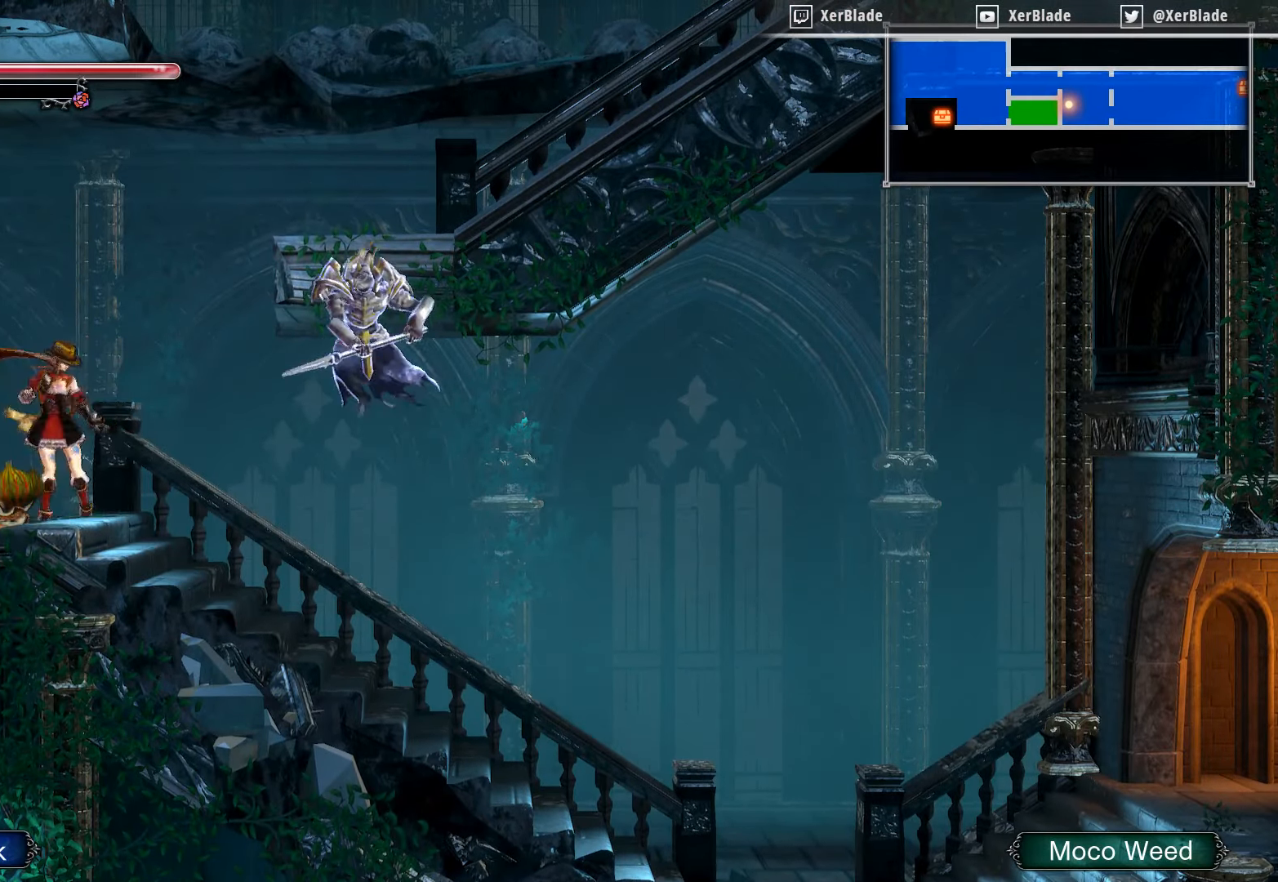
{"buttons": ["CROSS", "DPAD_RIGHT"], "right_stick": "center", "events": [[100, "CROSS", "down"], [283, "DPAD_DOWN", "down"], [300, "DPAD_DOWN", "up"], [300, "DPAD_RIGHT", "up"], [367, "DPAD_RIGHT", "down"]]}
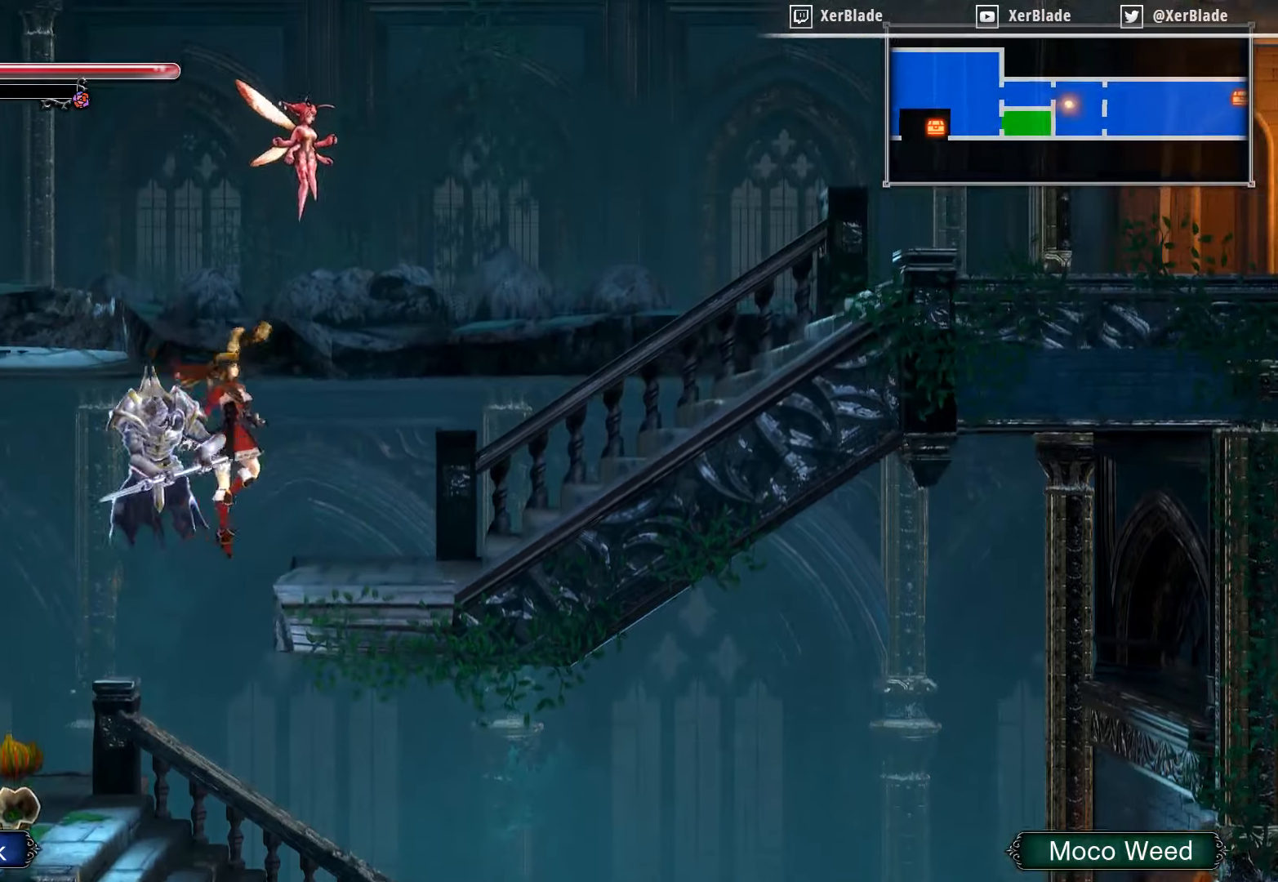
{"buttons": ["CROSS", "DPAD_RIGHT"], "right_stick": "center", "events": [[217, "CROSS", "up"], [450, "CROSS", "down"]]}
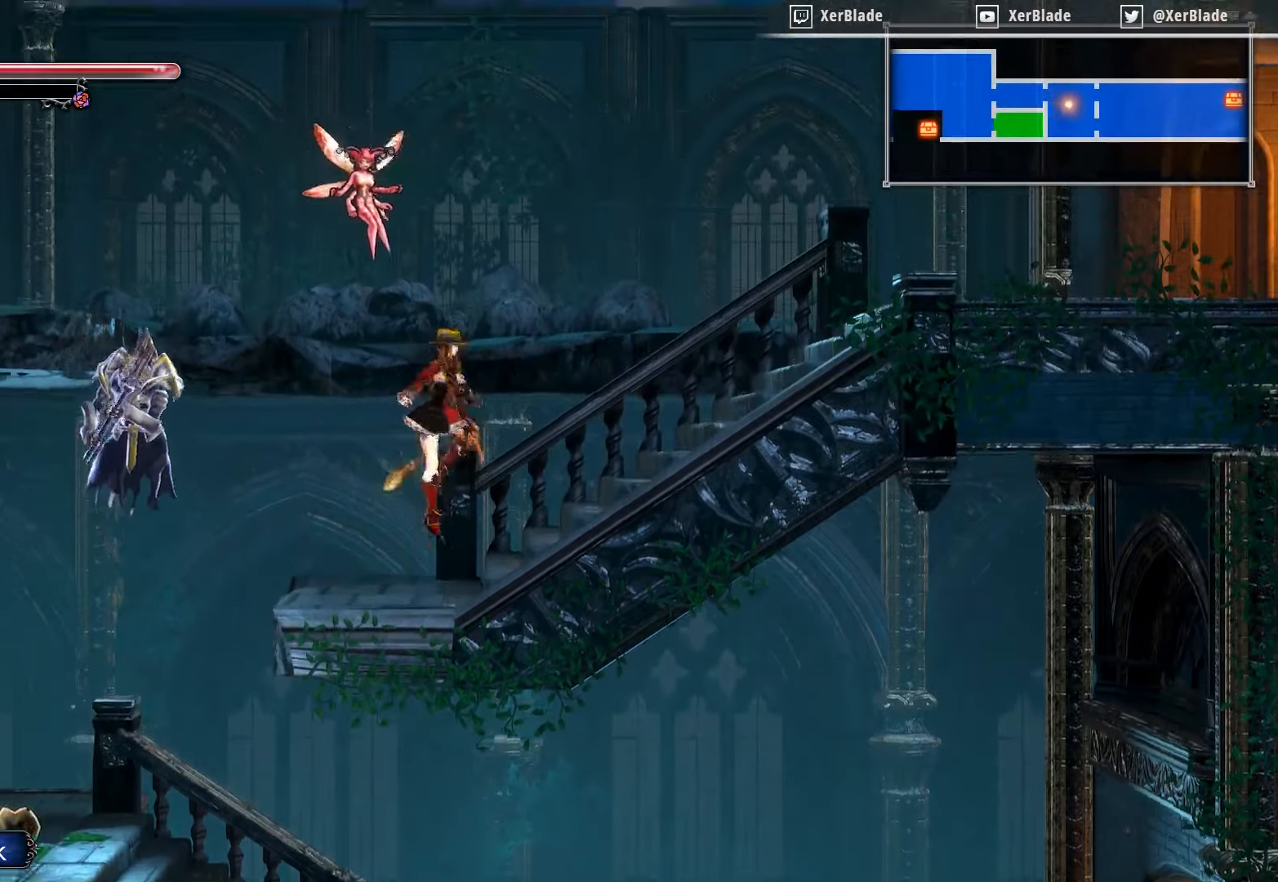
{"buttons": ["SQUARE"], "right_stick": "center", "events": [[217, "CROSS", "up"], [217, "DPAD_LEFT", "down"], [217, "DPAD_RIGHT", "up"], [350, "SQUARE", "down"], [467, "DPAD_LEFT", "up"]]}
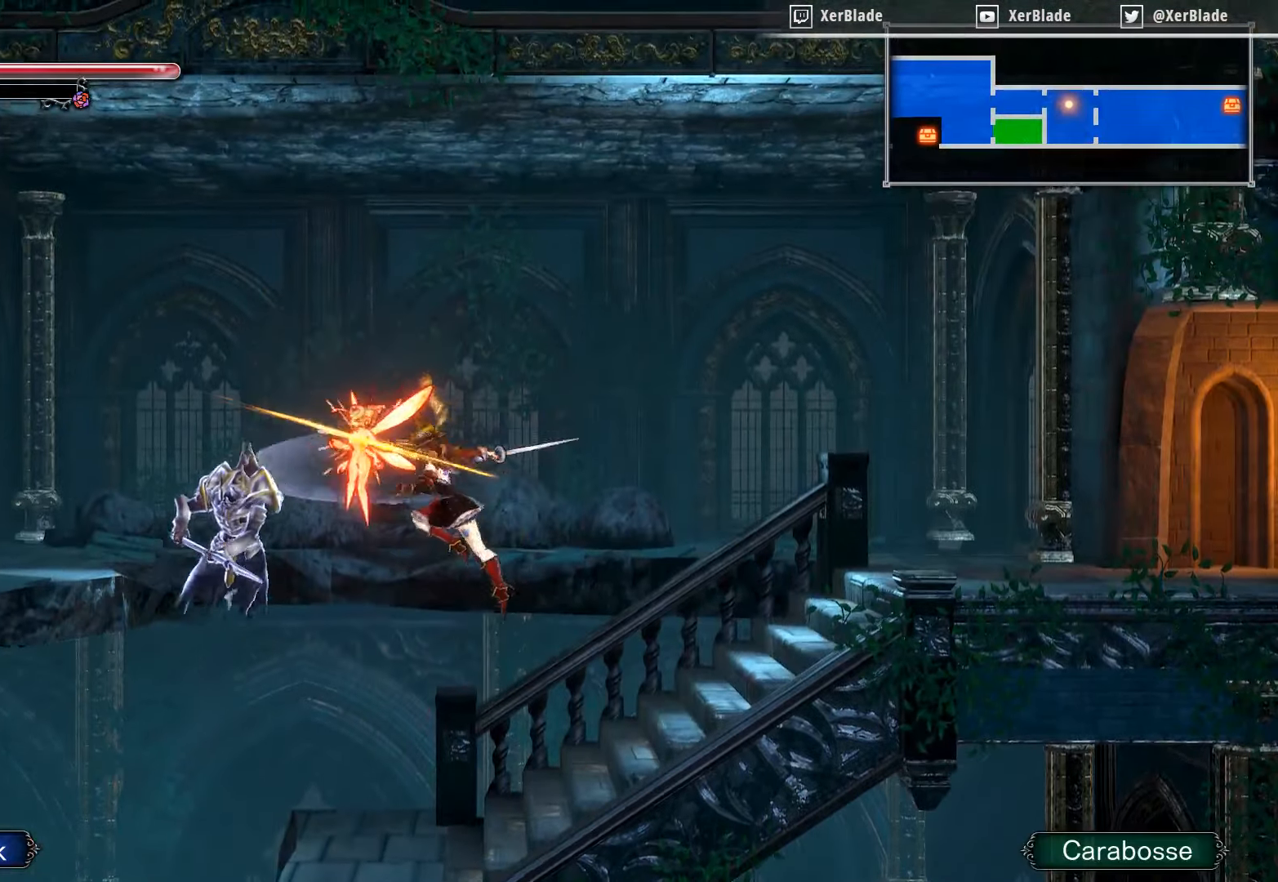
{"buttons": ["CROSS"], "right_stick": "center", "events": [[250, "SQUARE", "up"], [484, "CROSS", "down"]]}
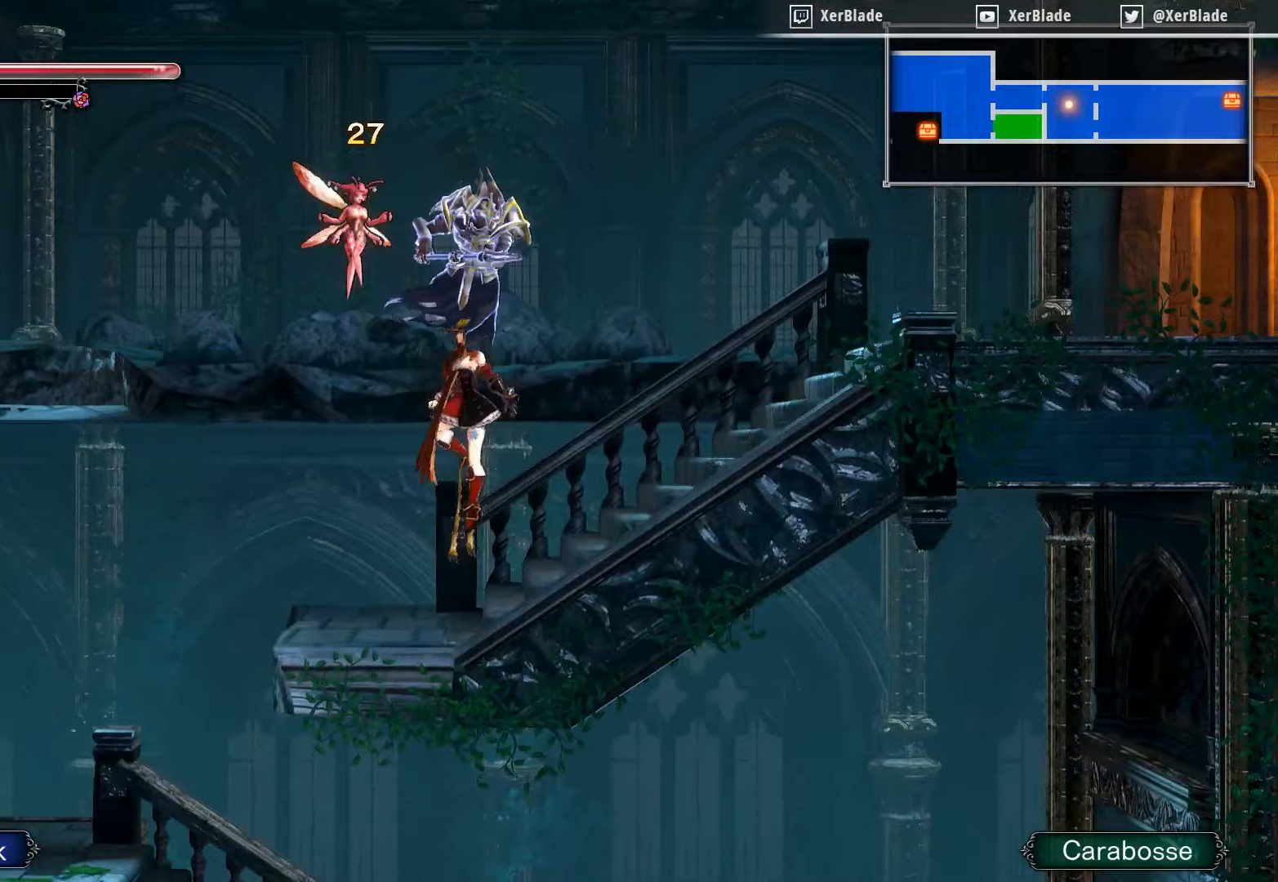
{"buttons": ["CROSS", "SQUARE"], "right_stick": "center", "events": [[134, "SQUARE", "down"]]}
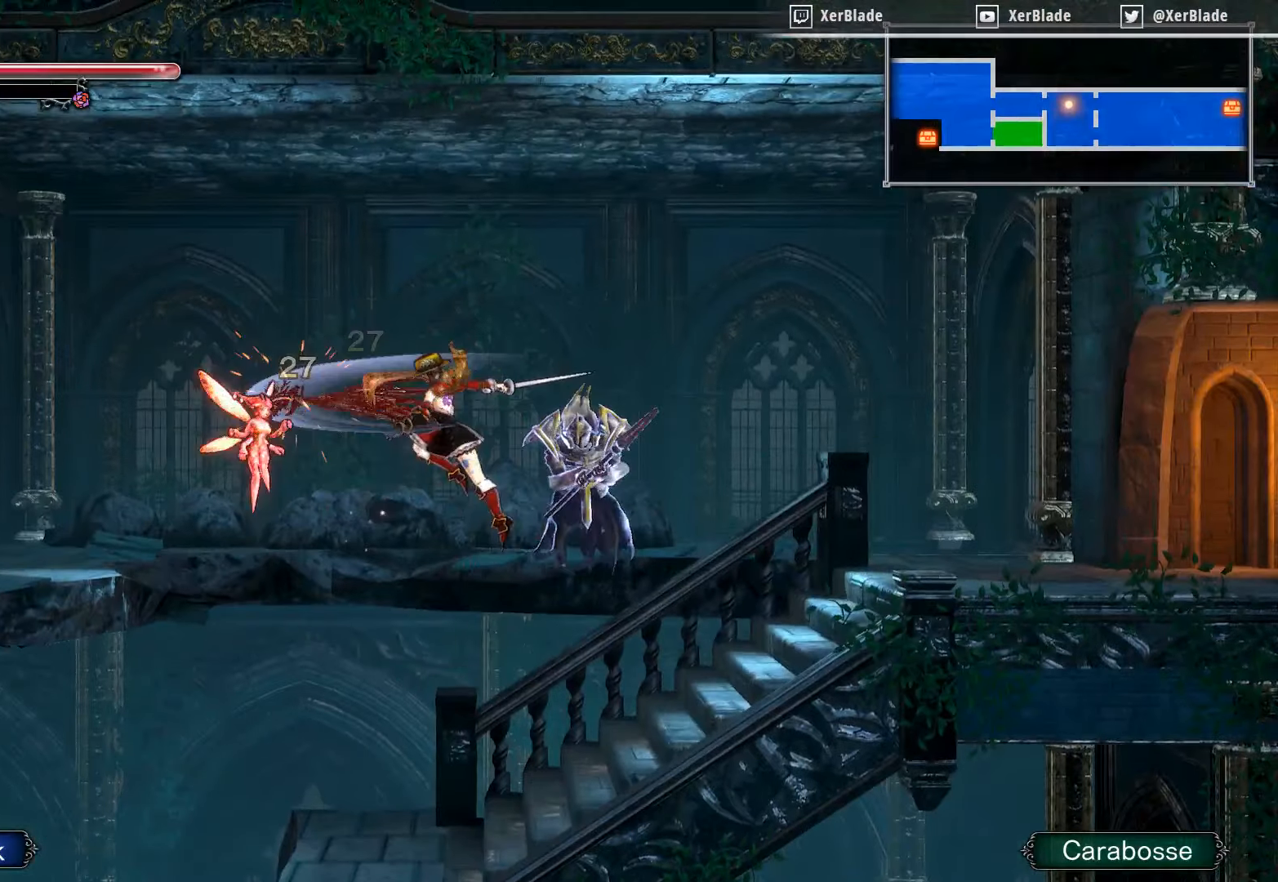
{"buttons": ["DPAD_LEFT"], "right_stick": "center", "events": [[100, "CROSS", "up"], [100, "DPAD_LEFT", "down"], [100, "SQUARE", "up"], [284, "DPAD_LEFT", "up"], [484, "DPAD_LEFT", "down"]]}
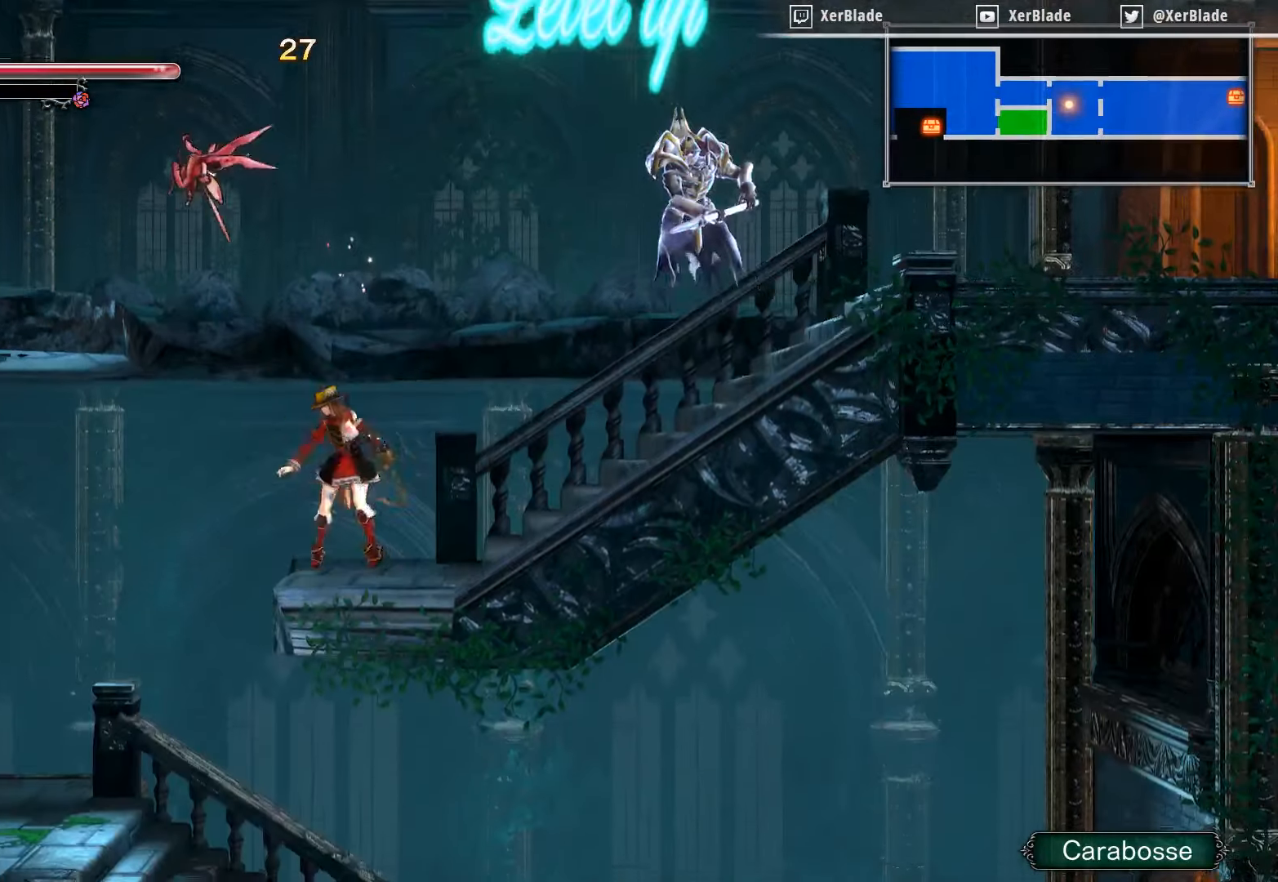
{"buttons": ["CROSS", "DPAD_RIGHT"], "right_stick": "center", "events": [[200, "CROSS", "down"], [400, "DPAD_LEFT", "up"], [400, "DPAD_RIGHT", "down"]]}
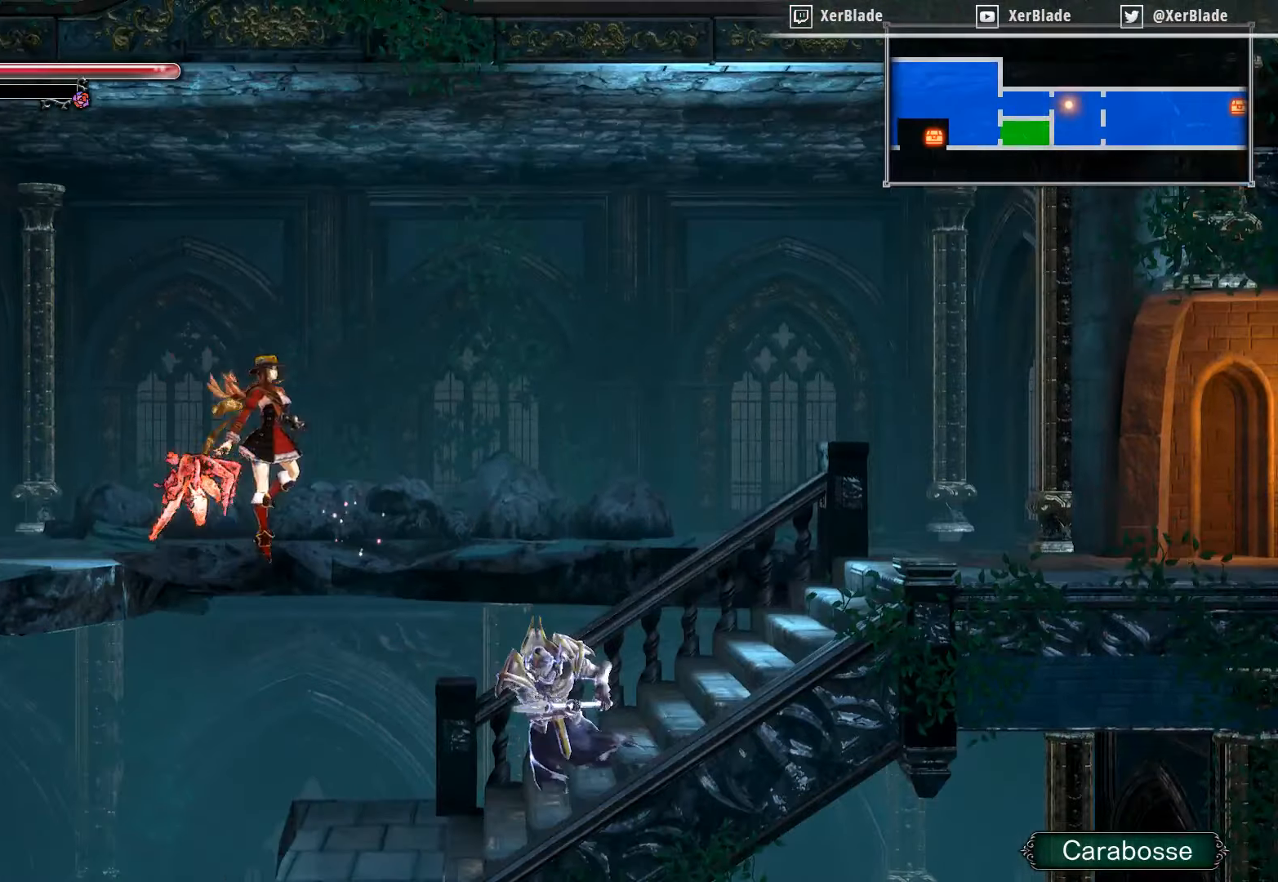
{"buttons": ["DPAD_RIGHT"], "right_stick": "center", "events": [[350, "CROSS", "up"]]}
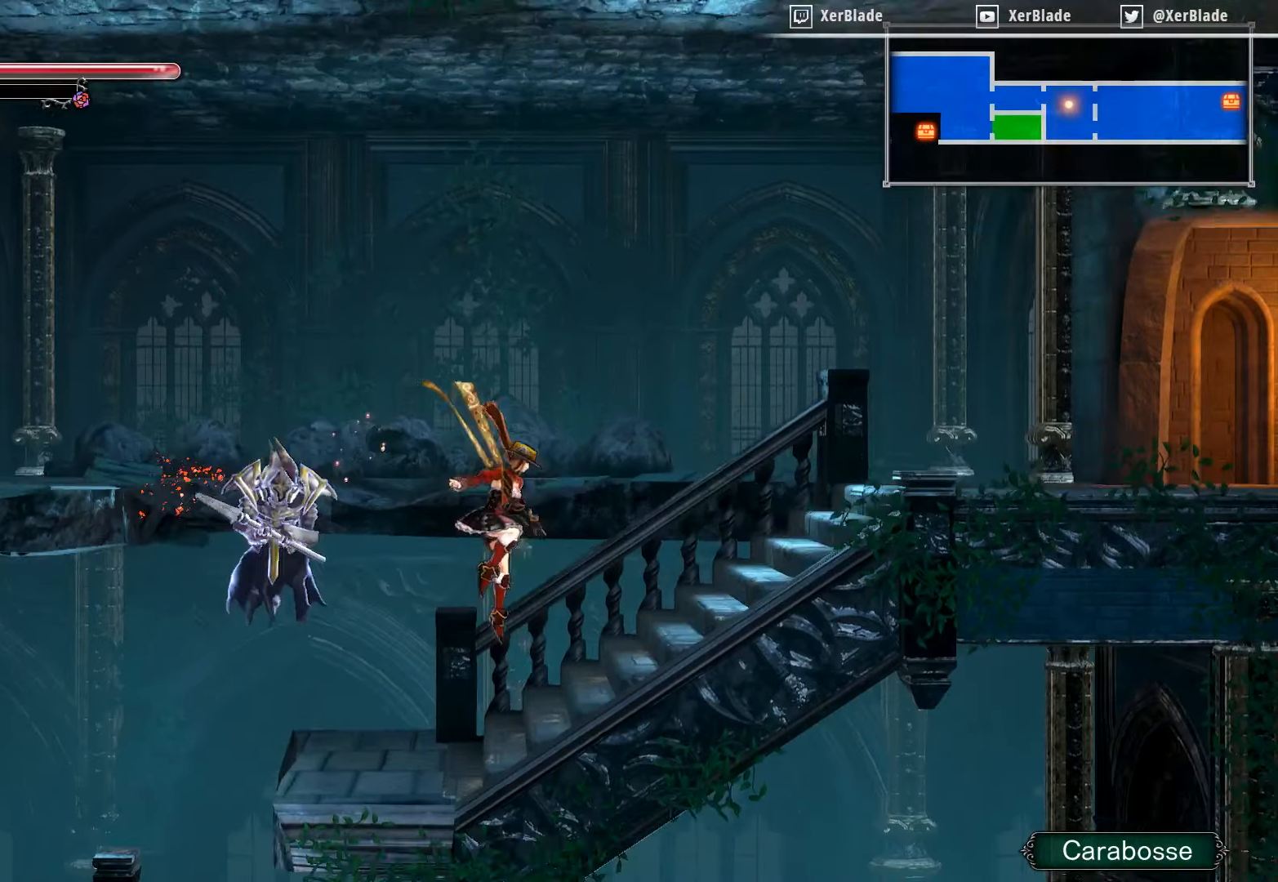
{"buttons": ["DPAD_RIGHT"], "right_stick": "center", "events": []}
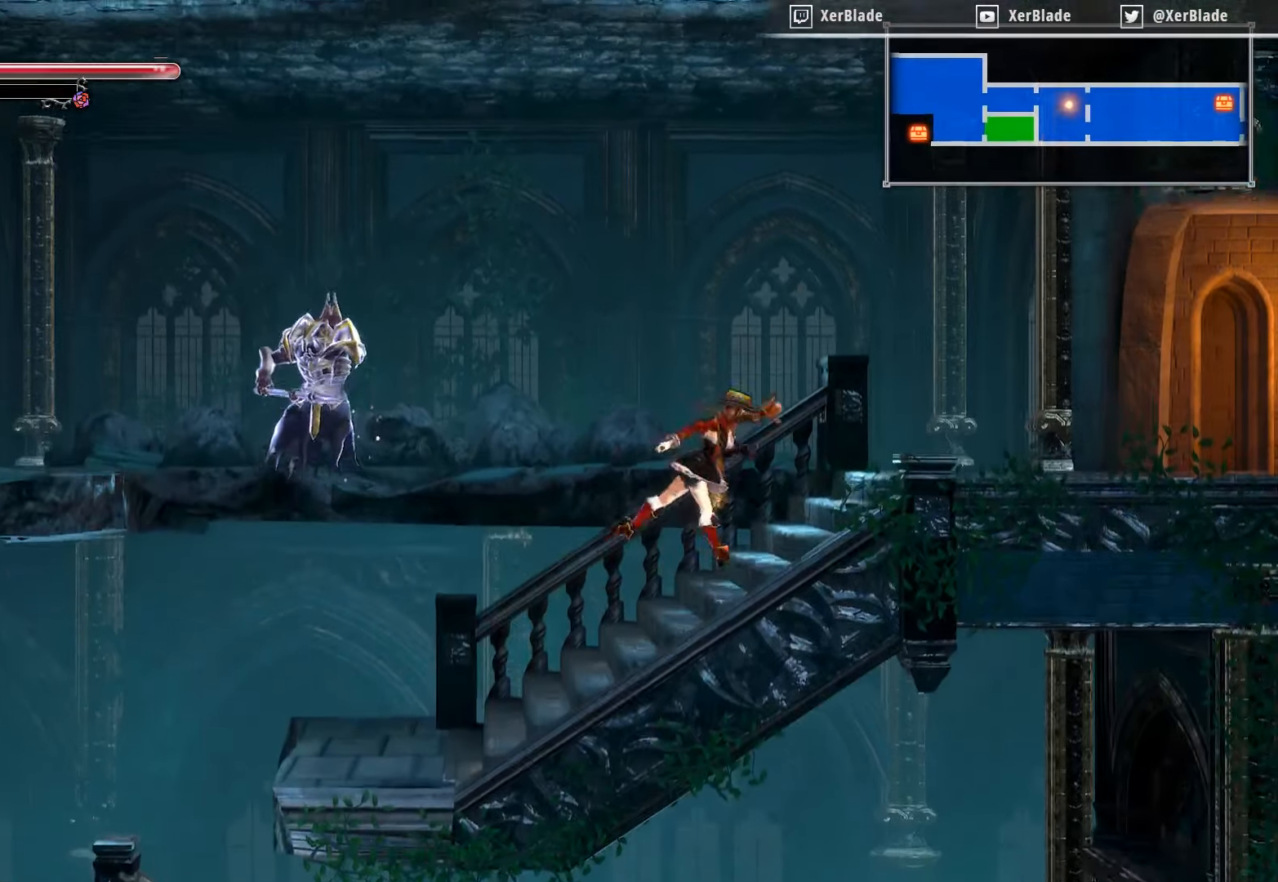
{"buttons": ["DPAD_RIGHT"], "right_stick": "center", "events": []}
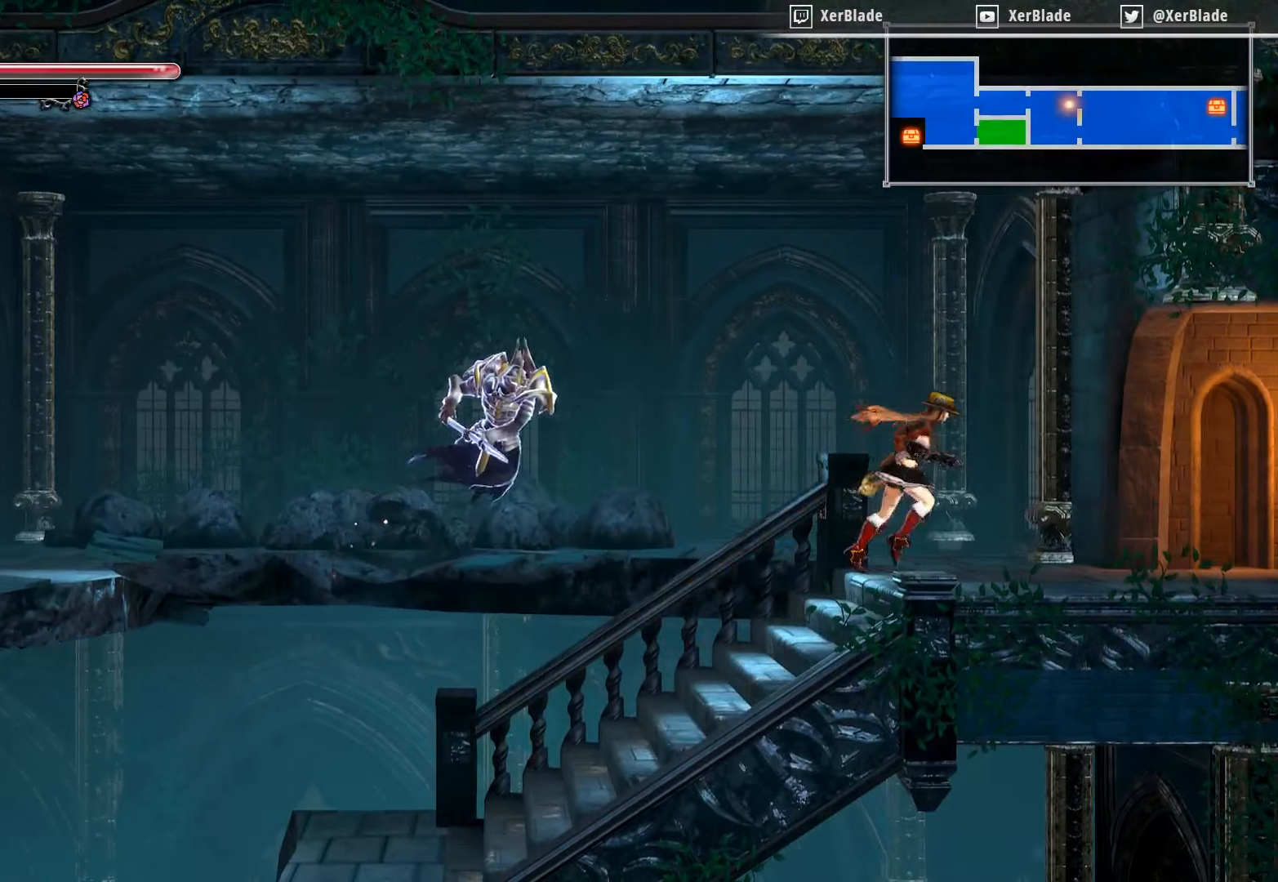
{"buttons": ["DPAD_DOWN", "DPAD_RIGHT"], "right_stick": "center", "events": [[500, "DPAD_DOWN", "down"]]}
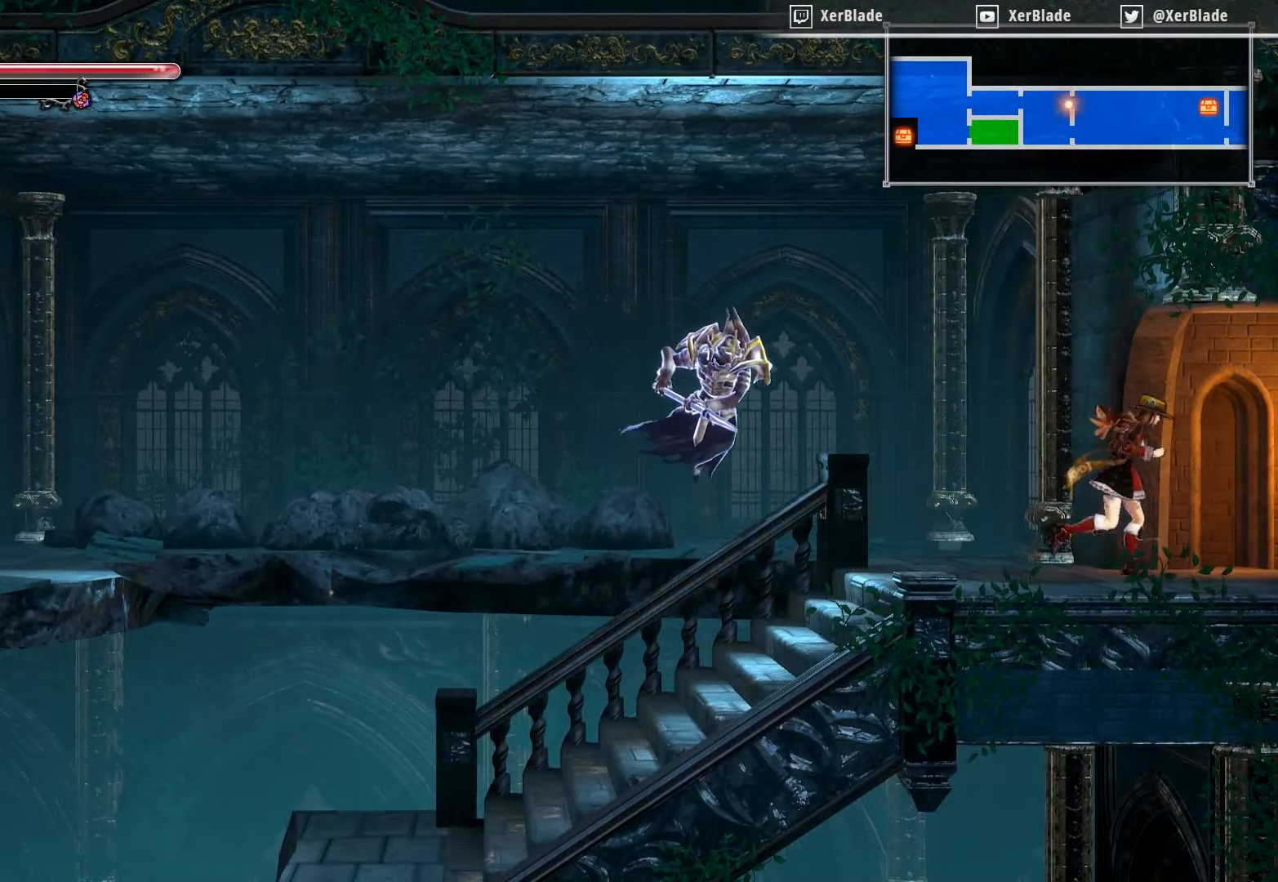
{"buttons": ["CROSS", "DPAD_RIGHT"], "right_stick": "center", "events": [[100, "CROSS", "down"], [350, "DPAD_DOWN", "up"]]}
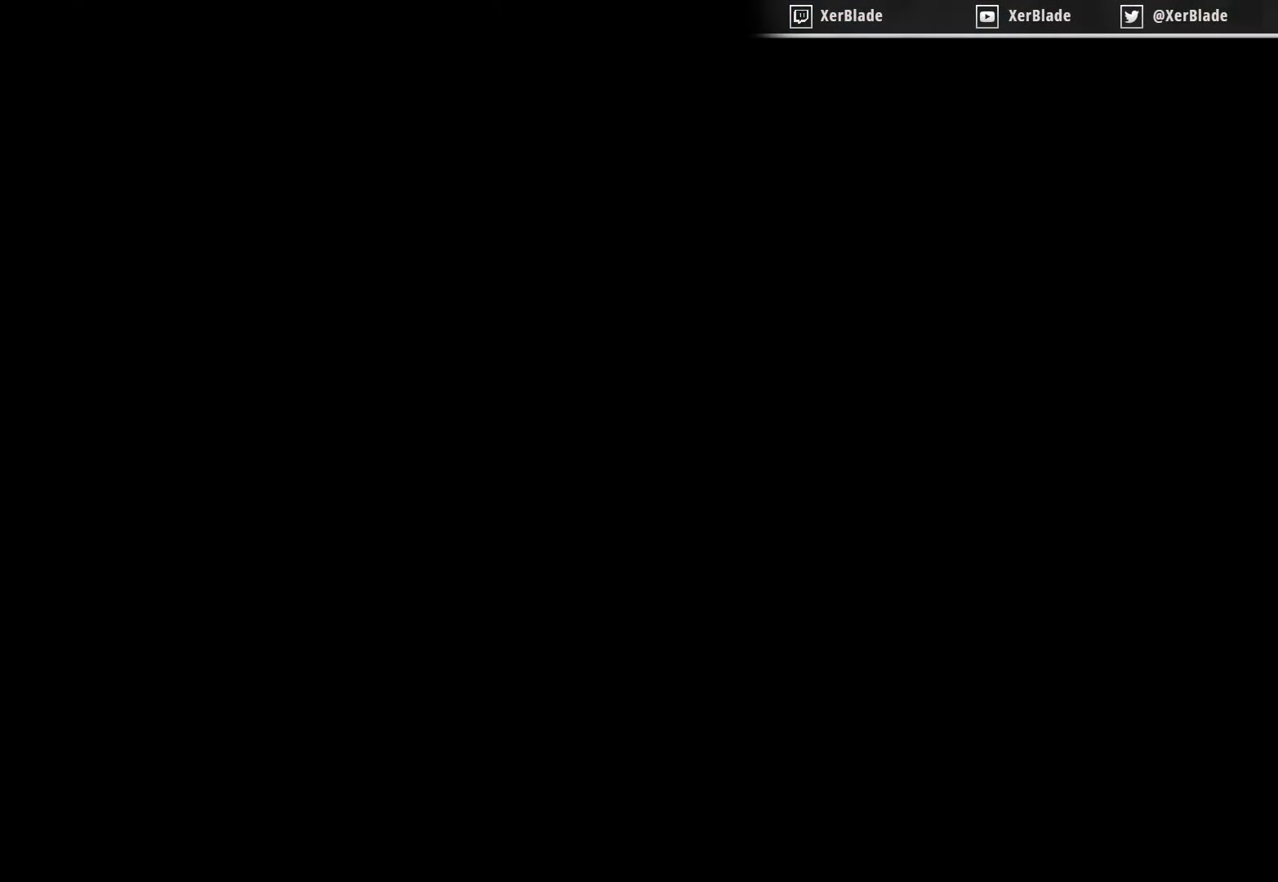
{"buttons": ["DPAD_RIGHT"], "right_stick": "center", "events": [[67, "CROSS", "up"]]}